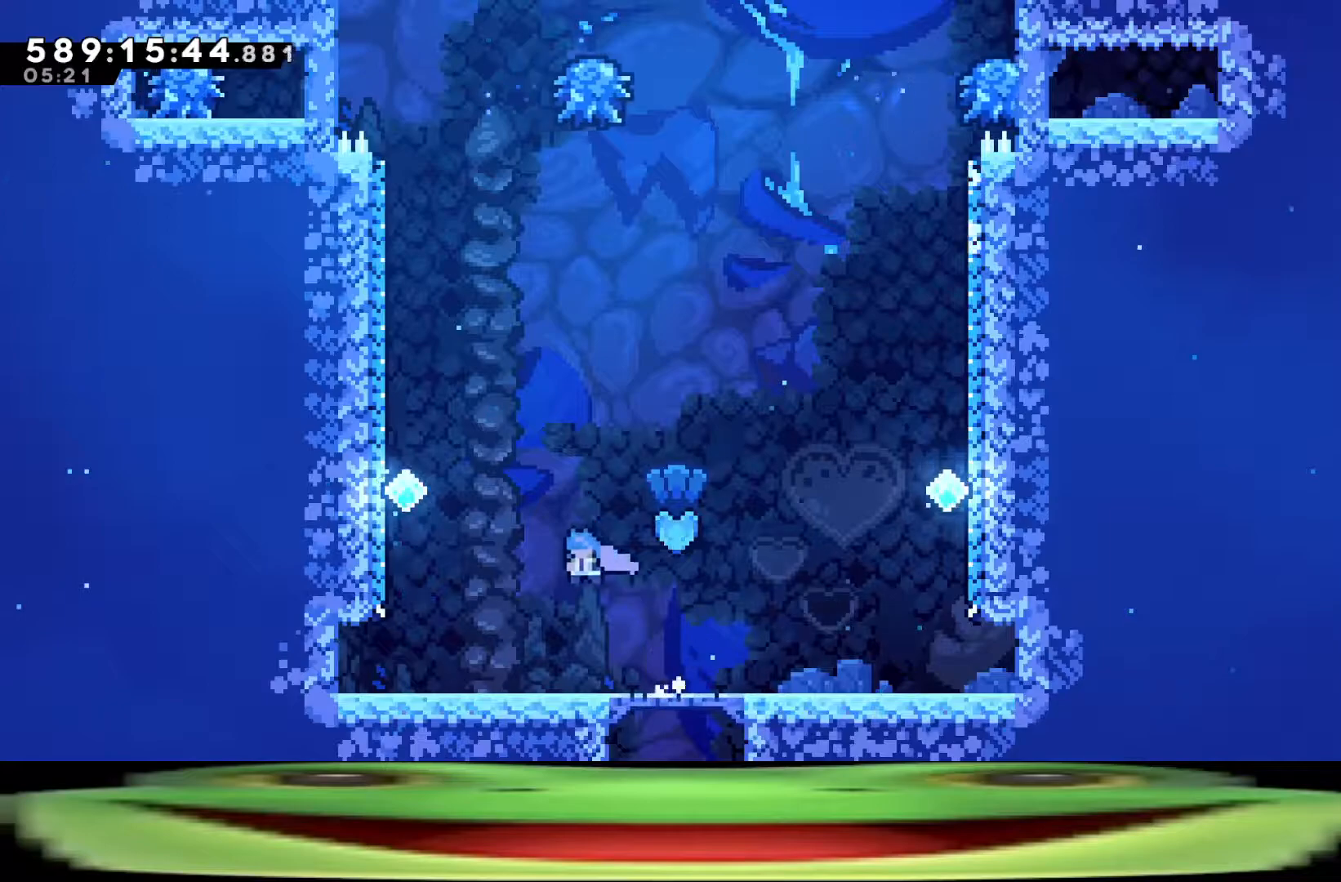
Gameplay with keyboard; each line is a JSON object with the keys held at the frame after it. "events" lists presses ("down") and releases ("up") of "a", "climb", "d", "dash", "demo", "jump", "jump2", "pause", "s" and "w" between this image and that frame as [ms after this image, input, new state], when the widget could be followed in between. No other keys are recorded. Mouse input is not recorded. Key names are as the overlay labels them; some are game actions (e.g. jump) rather than physical keys.
{"keys": ["a", "jump", "s"], "events": []}
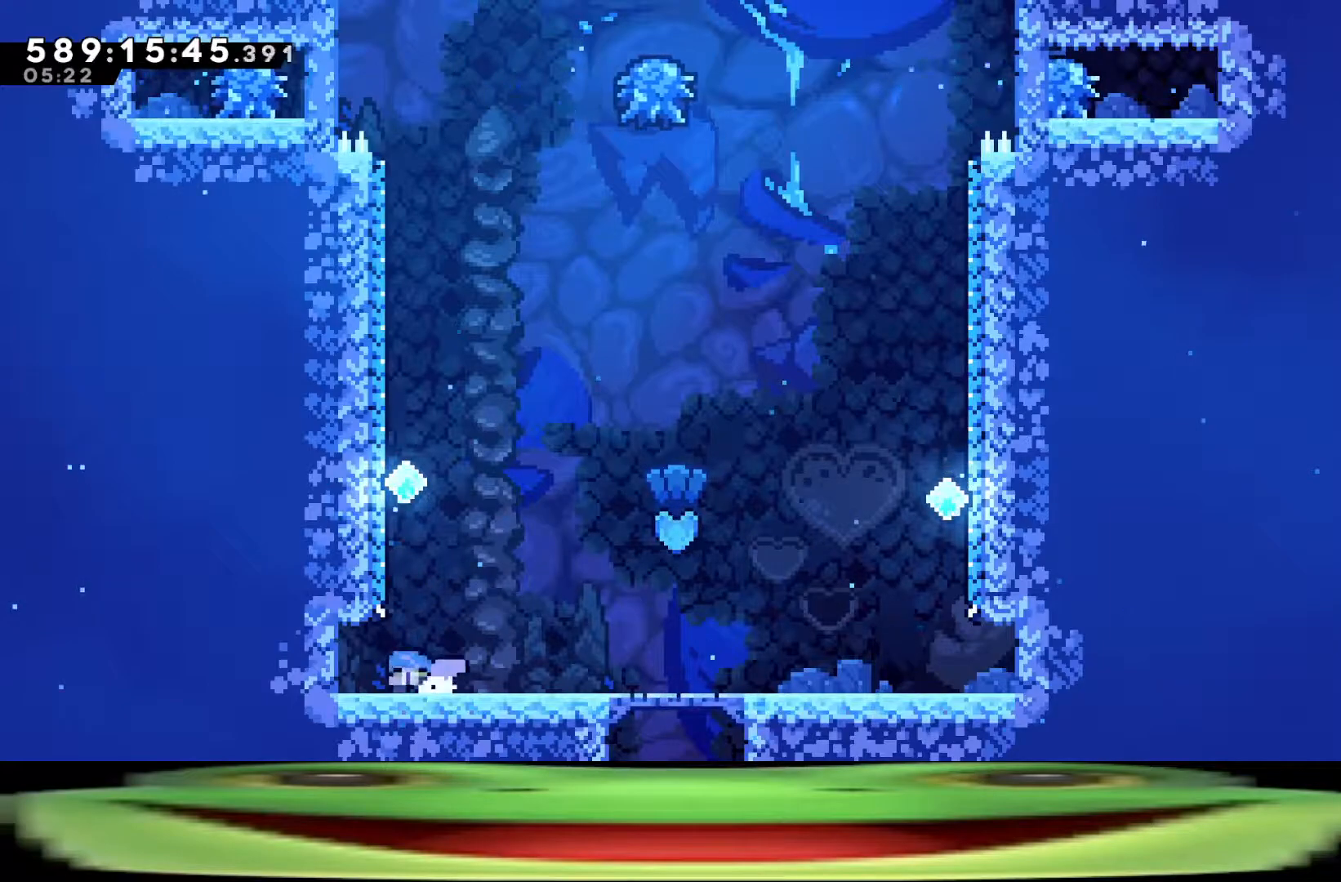
{"keys": ["dash", "jump", "w"], "events": [[200, "a", "up"], [200, "jump", "up"], [200, "s", "up"], [250, "jump", "down"], [450, "w", "down"], [500, "dash", "down"]]}
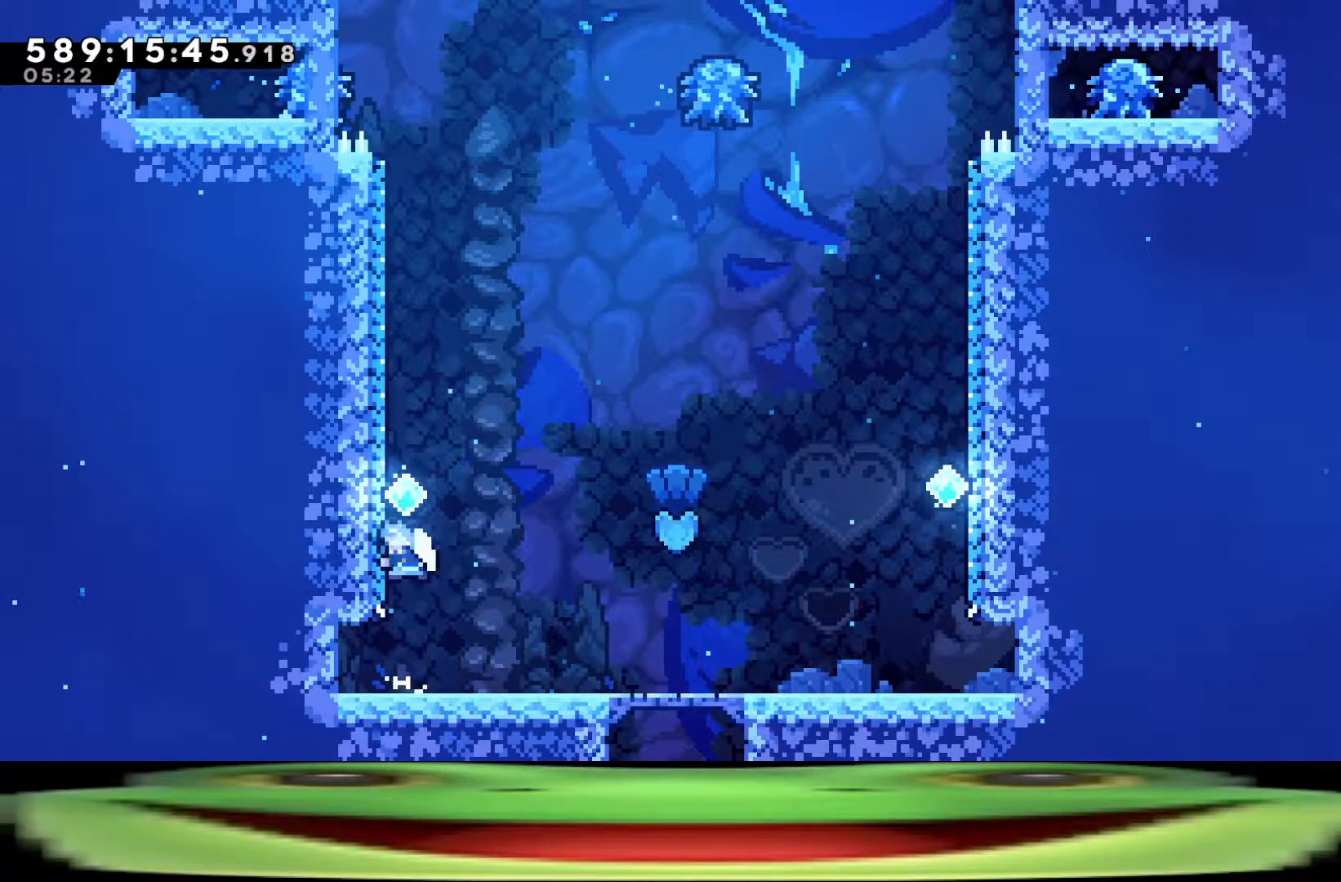
{"keys": ["dash", "jump", "w"], "events": [[50, "jump", "up"], [217, "jump", "down"]]}
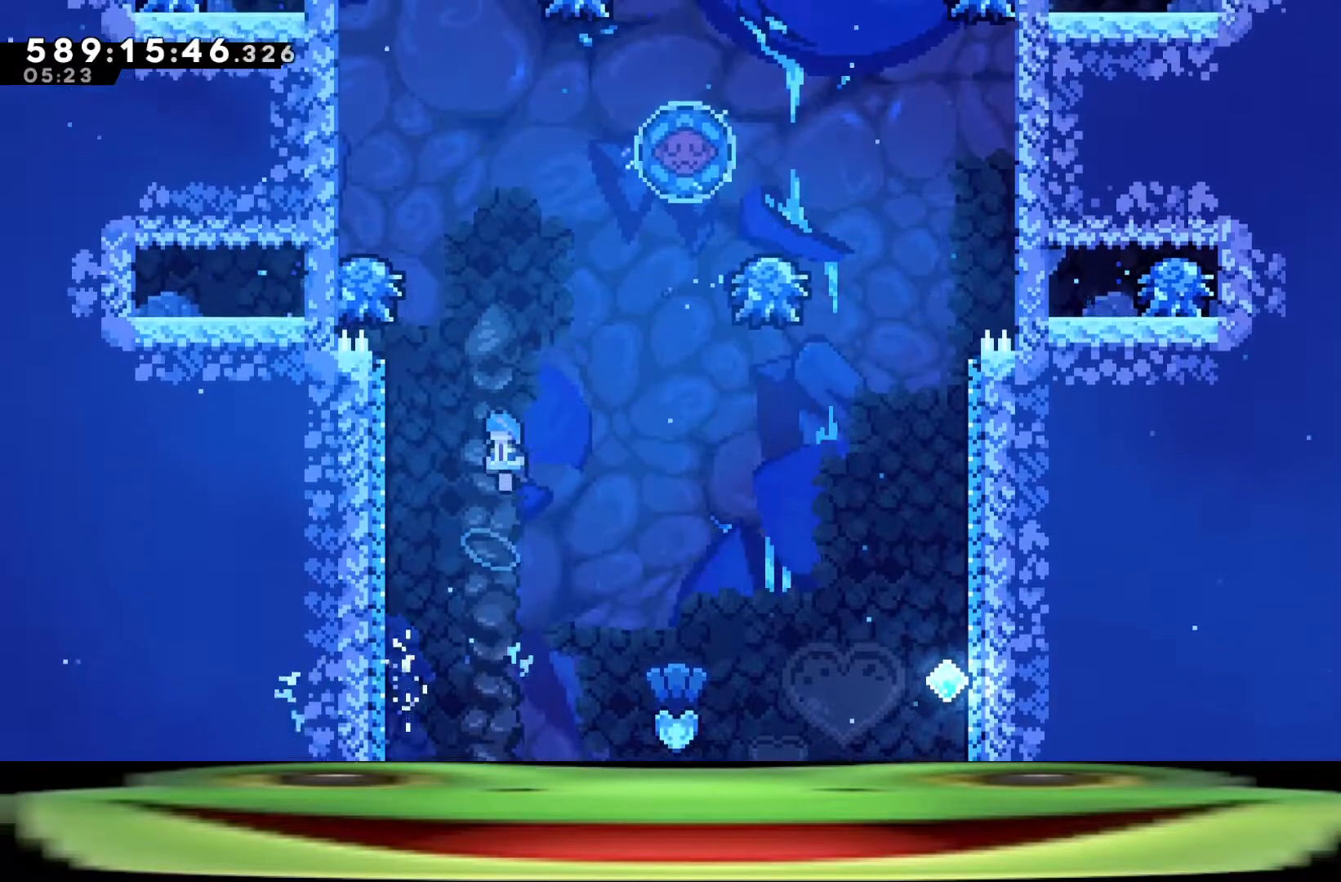
{"keys": ["dash", "jump"], "events": [[50, "dash", "up"], [233, "dash", "down"], [467, "w", "up"]]}
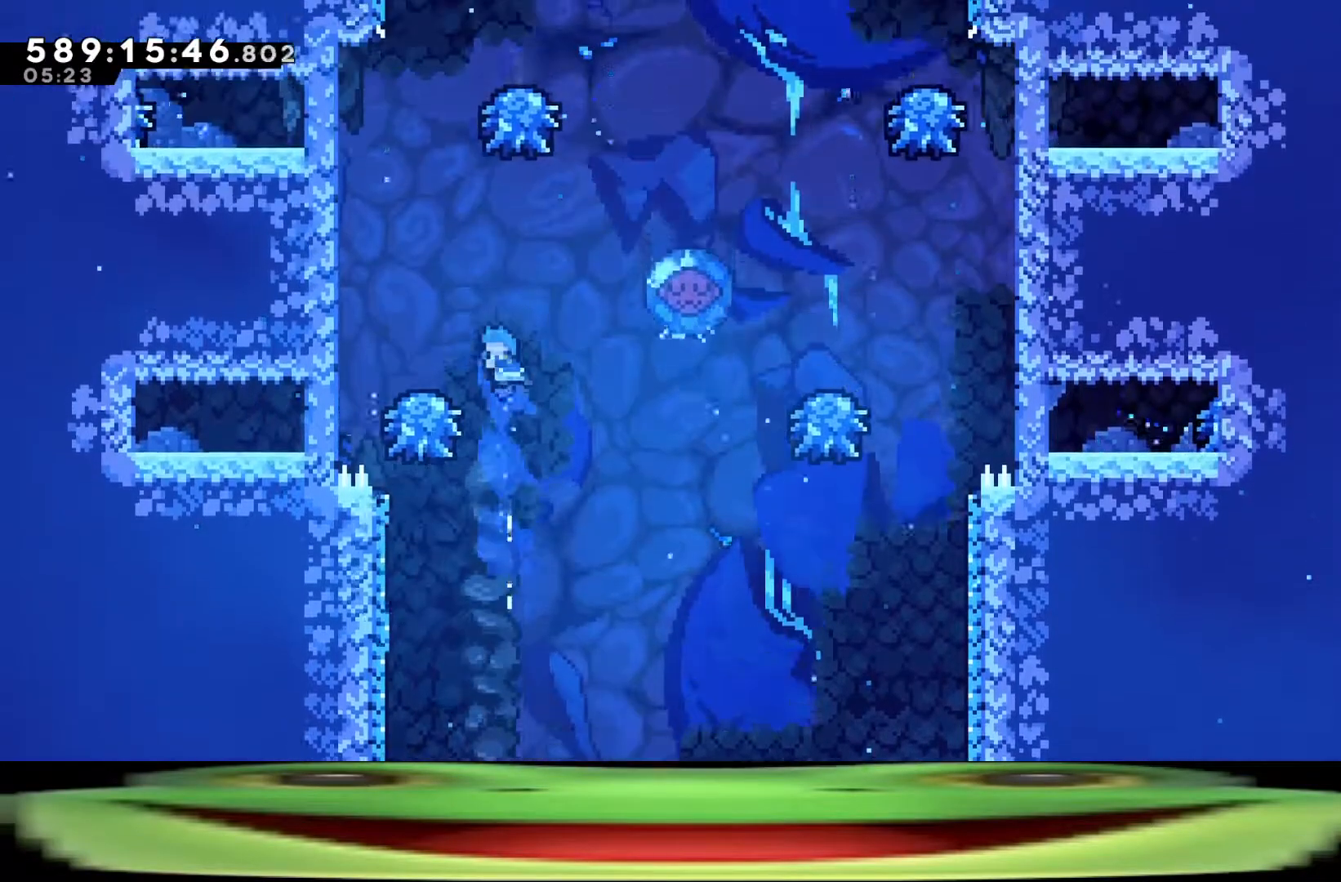
{"keys": ["a", "dash", "jump"], "events": [[483, "a", "down"]]}
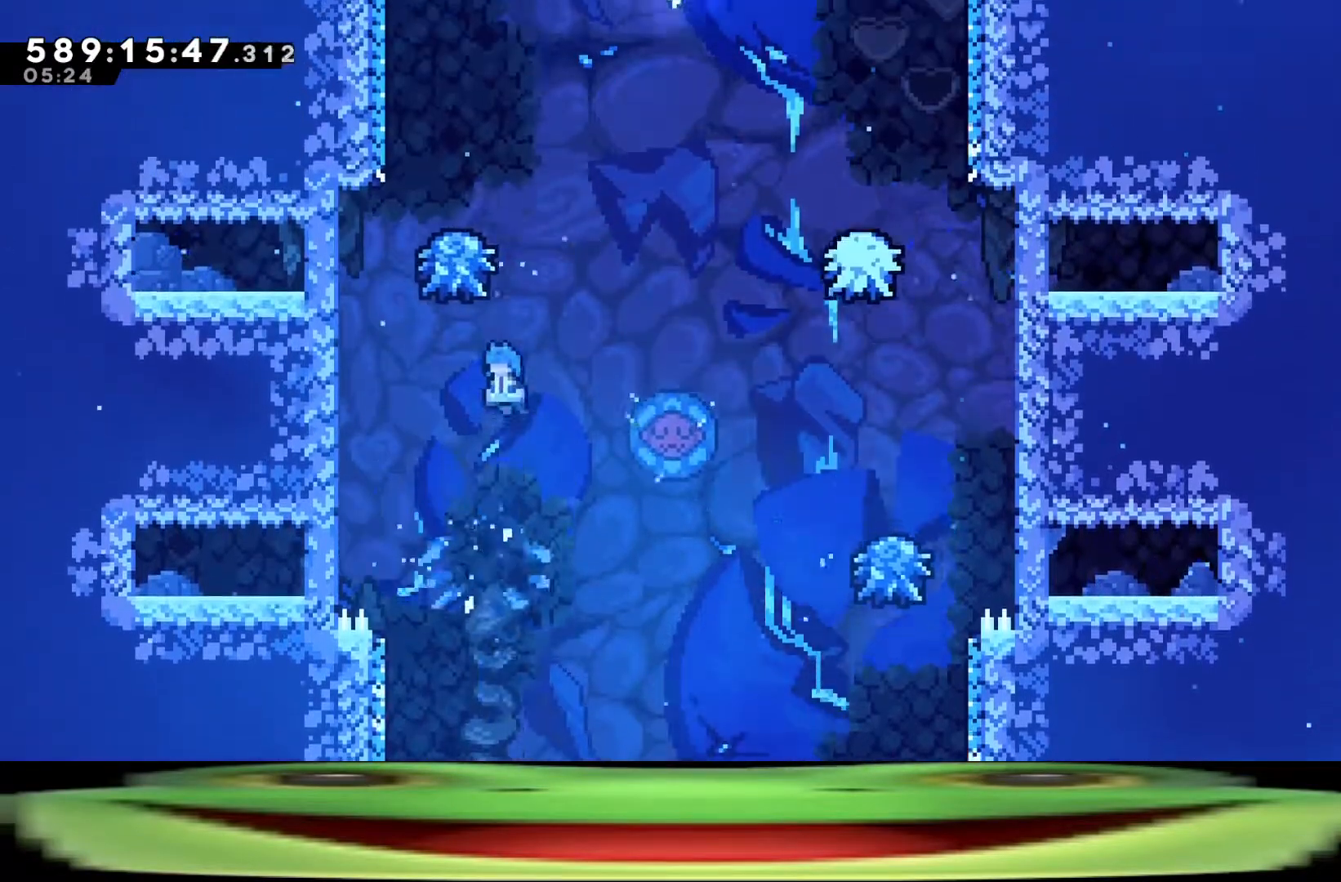
{"keys": ["a", "climb", "dash", "jump", "w"], "events": [[133, "climb", "down"], [183, "w", "down"]]}
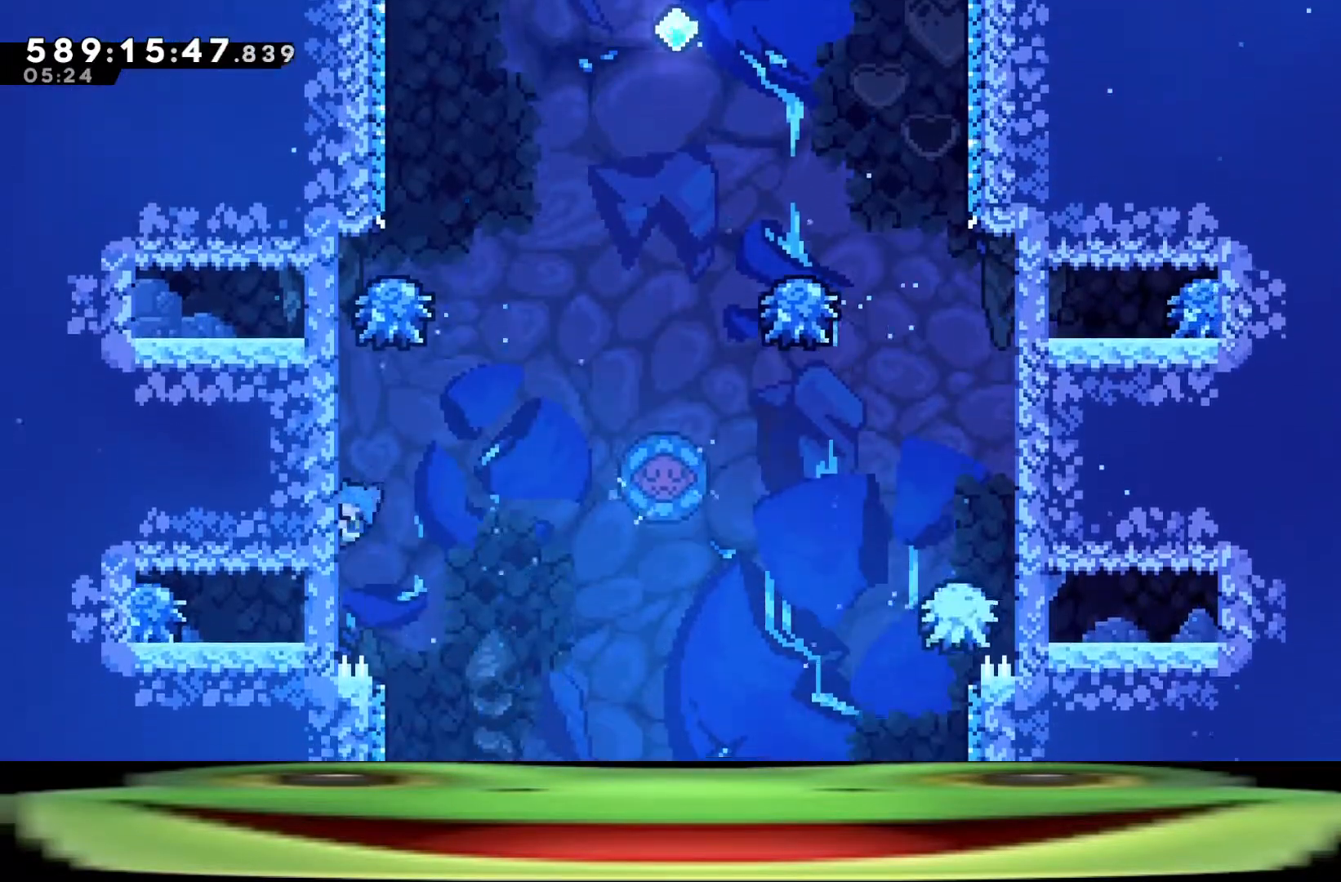
{"keys": ["a", "climb", "w"], "events": [[50, "dash", "up"], [183, "jump", "up"]]}
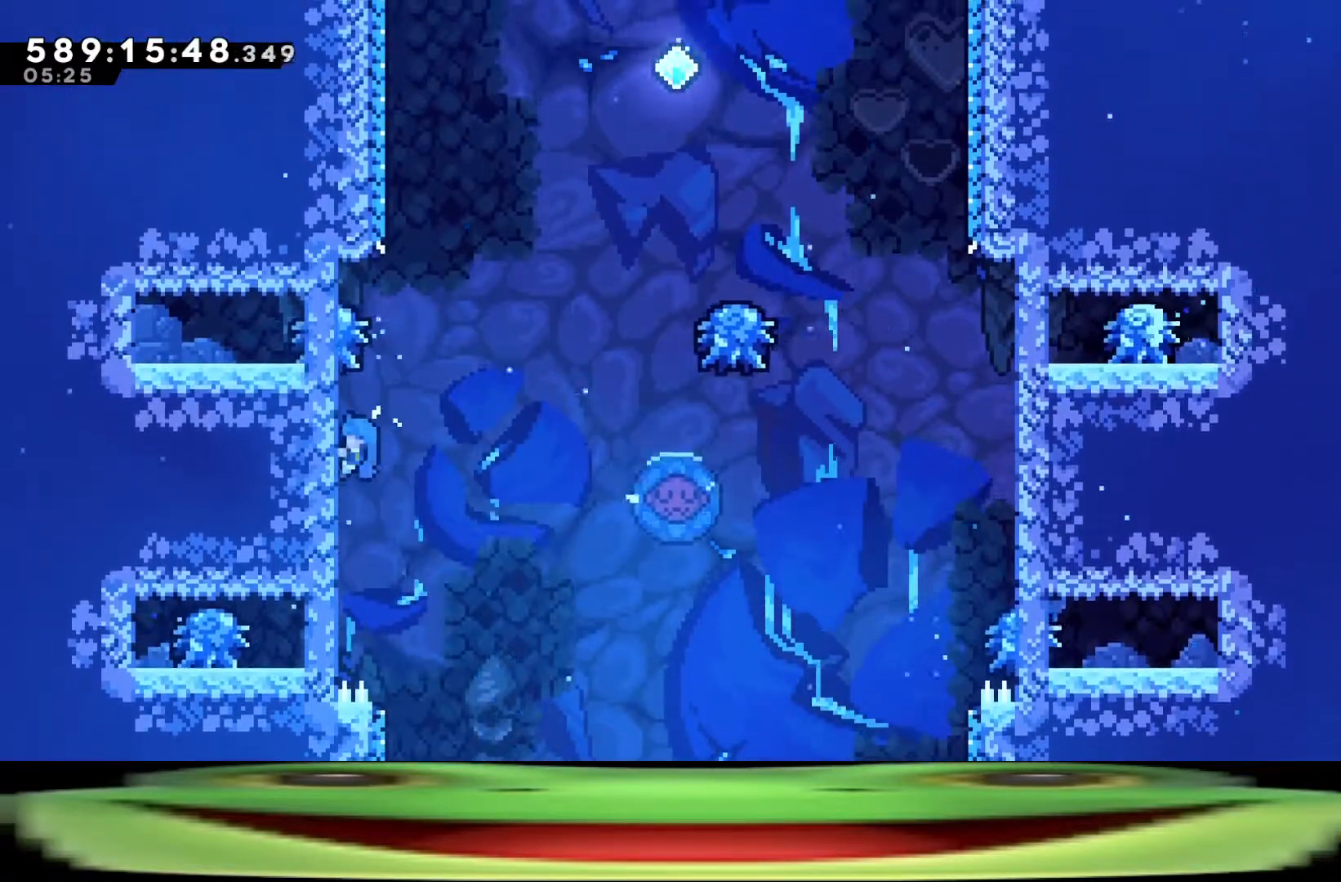
{"keys": ["a", "climb", "w"], "events": []}
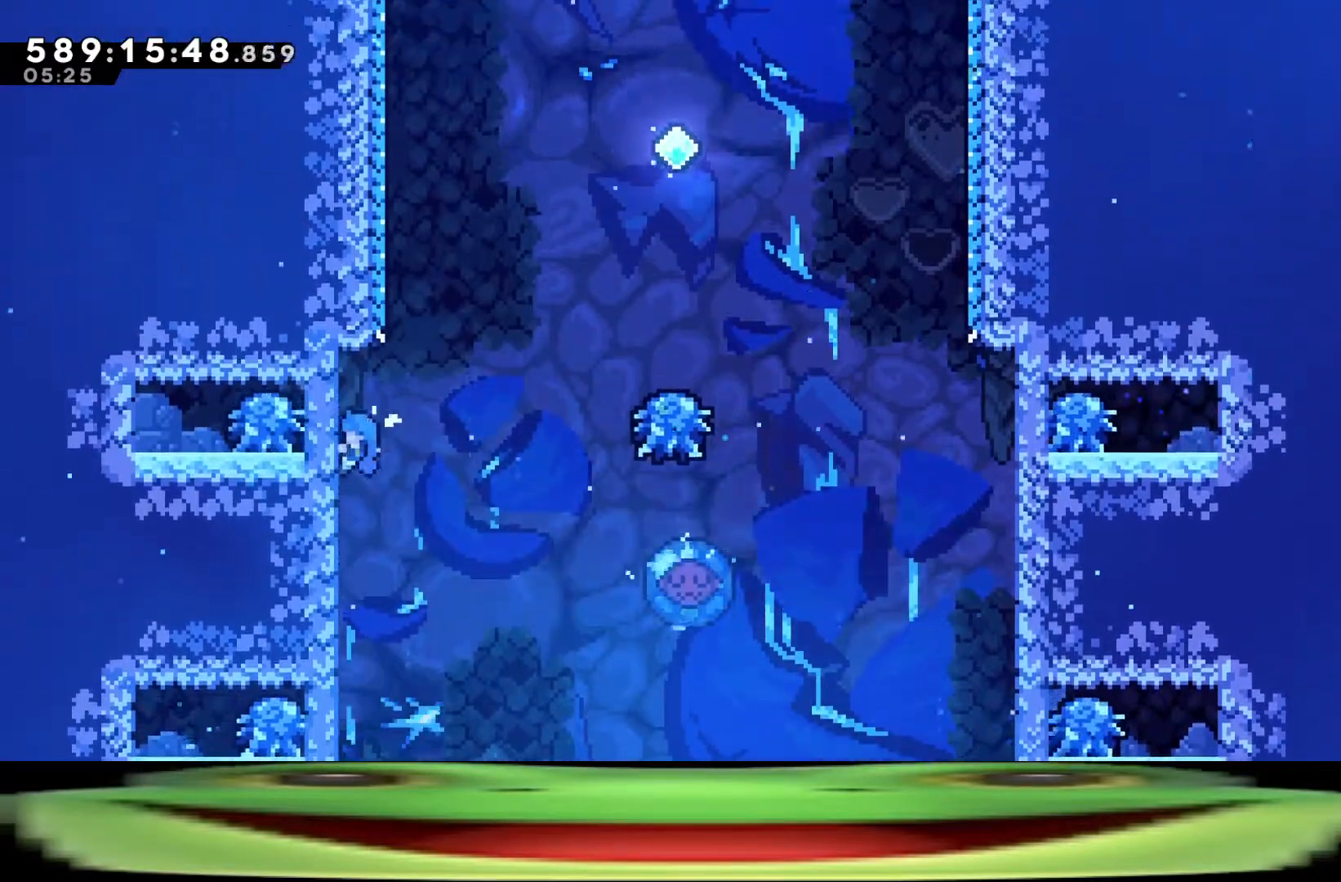
{"keys": ["a", "climb", "w"], "events": []}
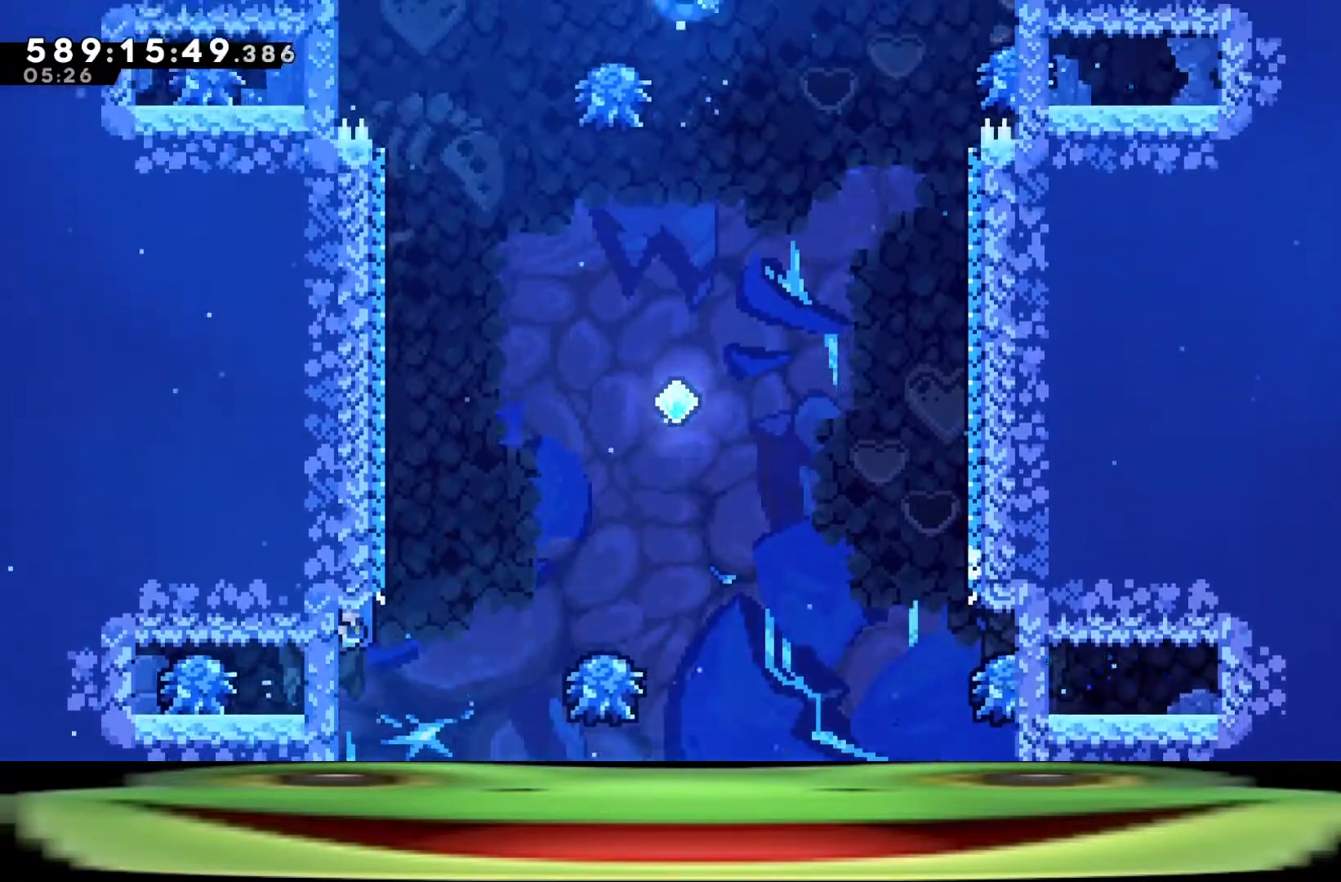
{"keys": ["a", "climb", "w"], "events": []}
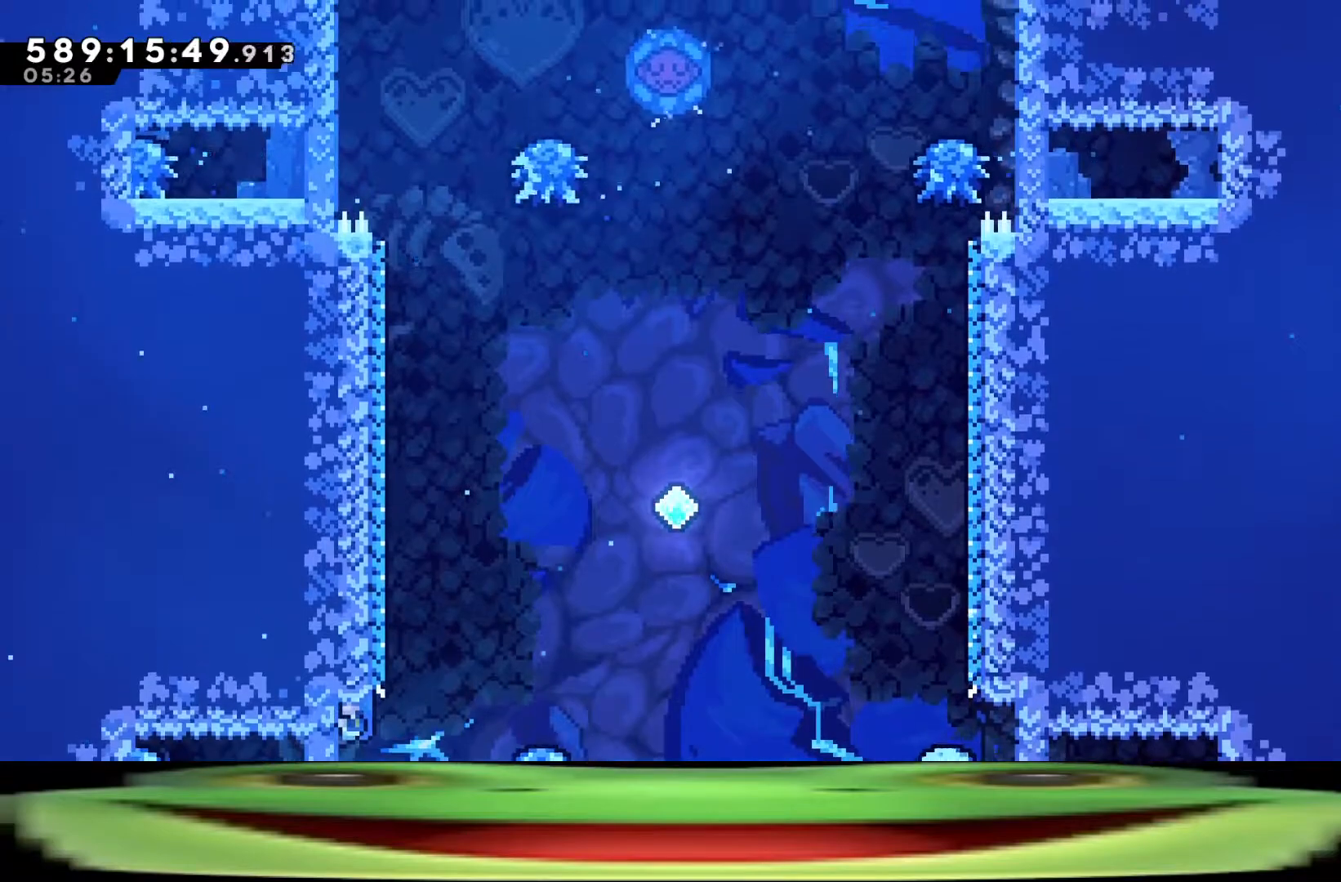
{"keys": ["a", "jump"], "events": [[200, "a", "up"], [200, "climb", "up"], [200, "w", "up"], [250, "jump", "down"], [300, "a", "down"]]}
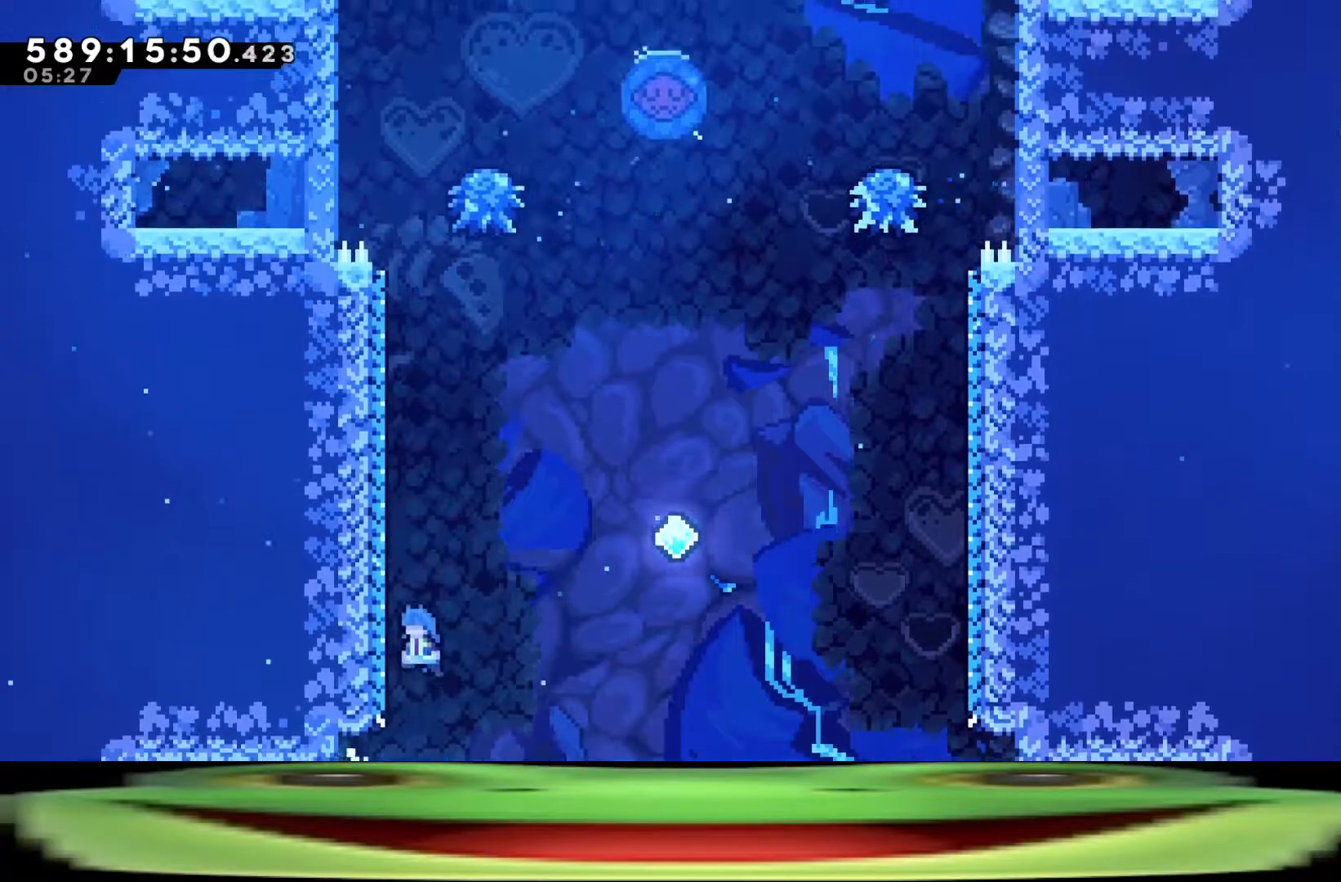
{"keys": ["a", "dash", "jump", "w"], "events": [[133, "a", "up"], [183, "dash", "down"], [183, "jump", "up"], [183, "w", "down"], [417, "jump", "down"], [500, "a", "down"]]}
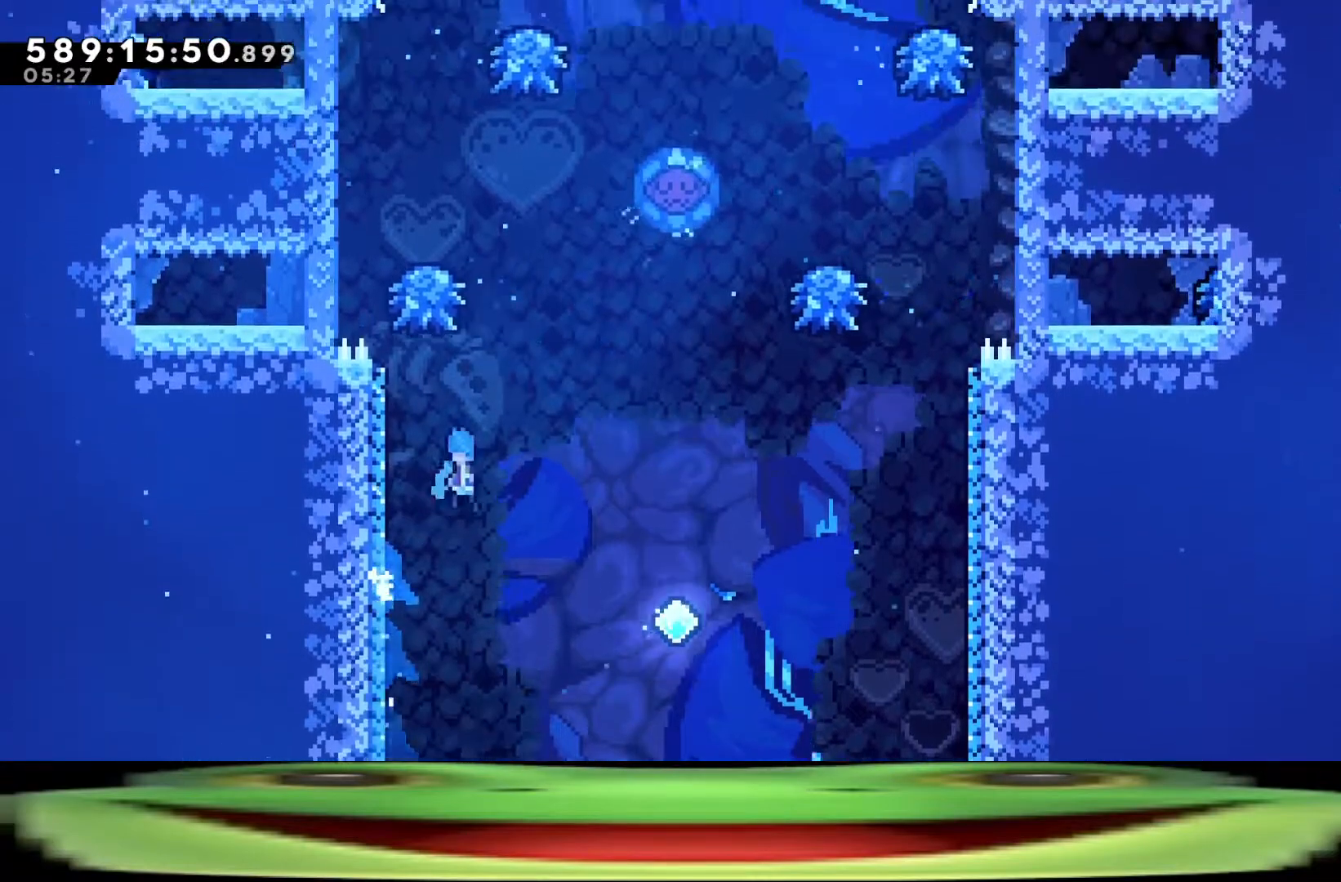
{"keys": ["a", "jump"], "events": [[383, "a", "up"], [383, "dash", "up"], [383, "jump", "up"], [383, "w", "up"], [417, "jump", "down"], [467, "a", "down"]]}
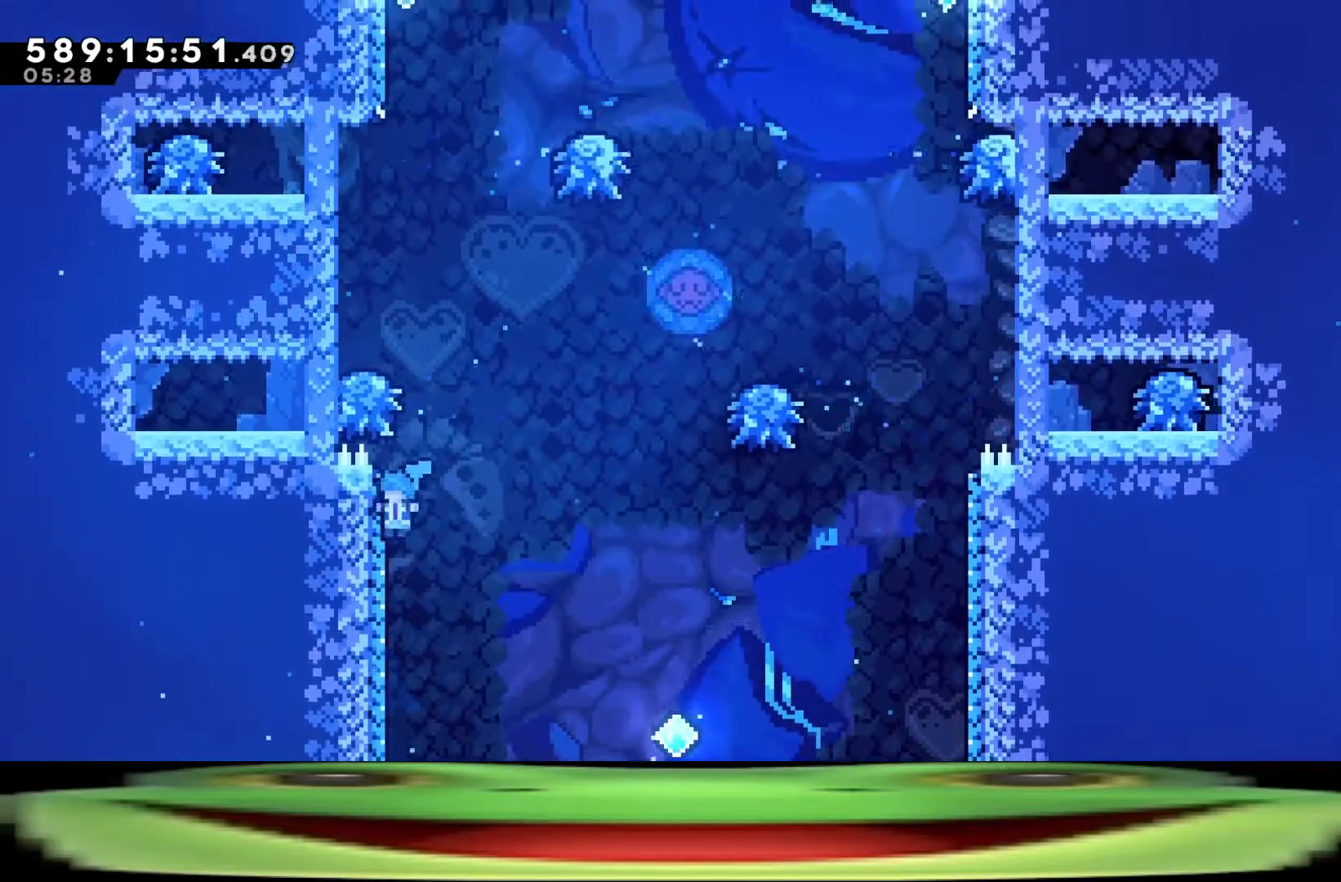
{"keys": ["a", "climb", "jump"], "events": [[17, "climb", "down"]]}
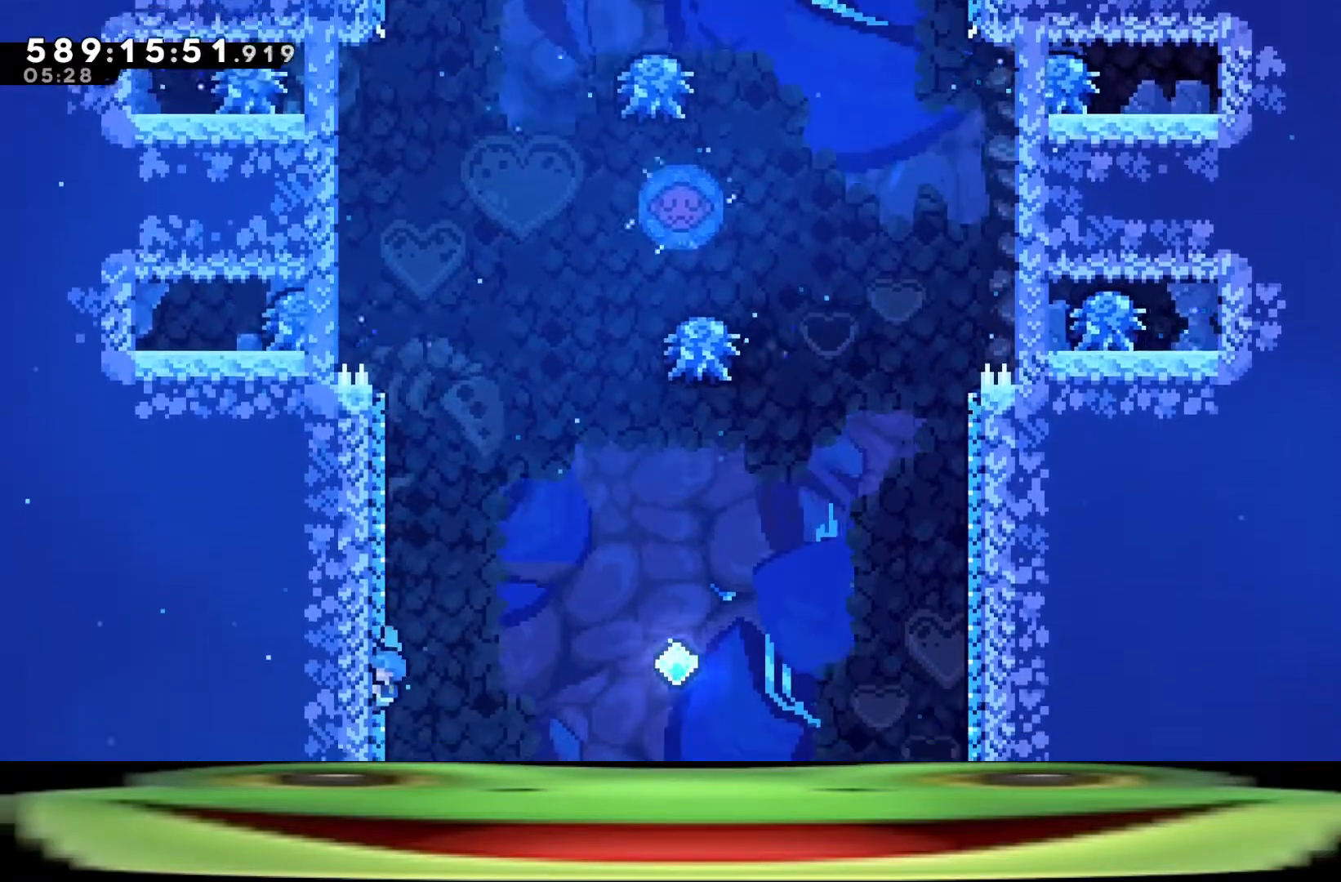
{"keys": ["jump"], "events": [[33, "a", "up"], [33, "climb", "up"], [33, "jump", "up"], [133, "demo", "down"], [133, "pause", "down"], [217, "pause", "up"], [267, "demo", "up"], [317, "jump", "down"], [417, "jump", "up"], [450, "jump", "down"]]}
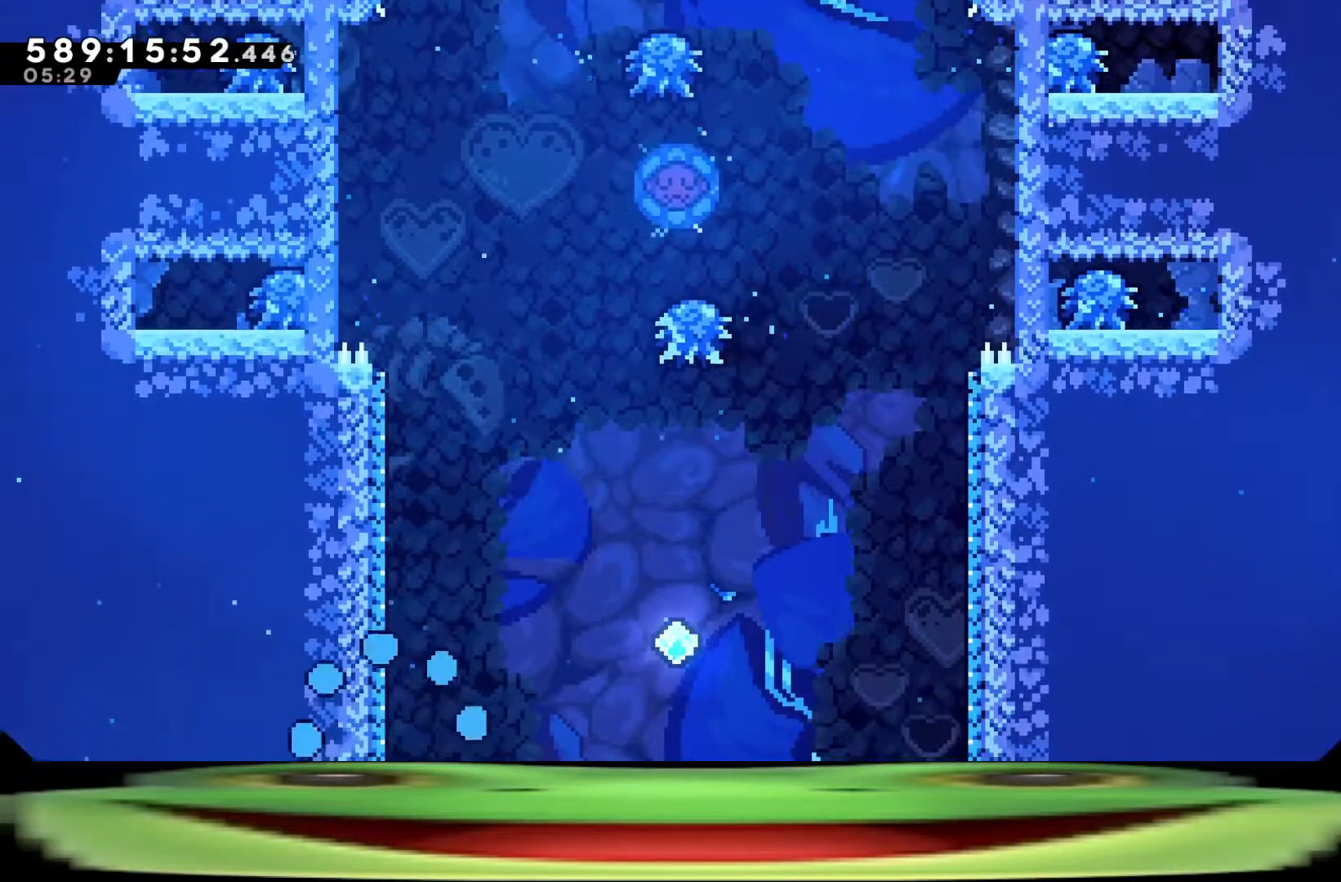
{"keys": ["s"], "events": [[50, "jump", "up"], [100, "jump", "down"], [200, "jump", "up"], [250, "jump", "down"], [333, "jump", "up"], [383, "s", "down"]]}
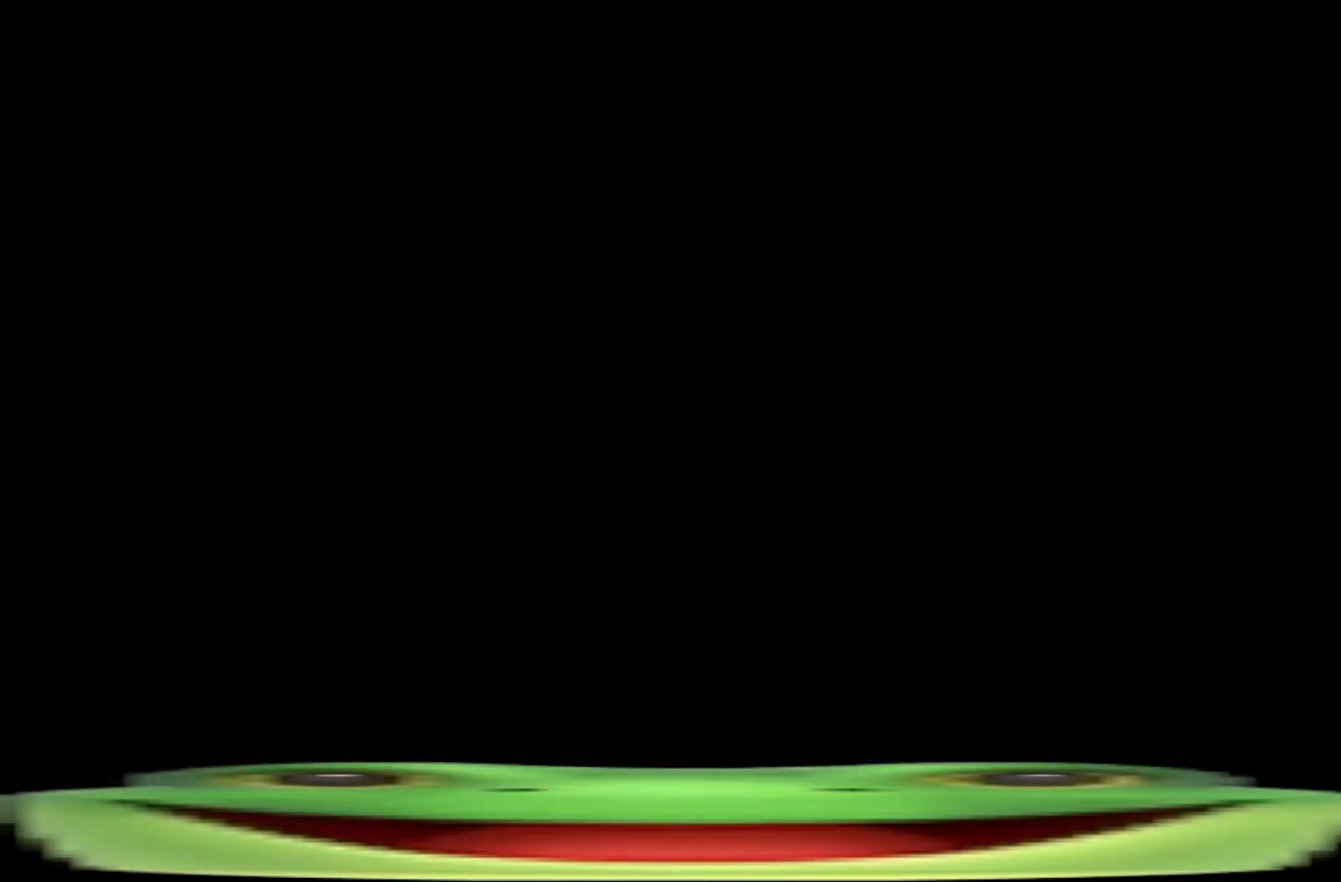
{"keys": ["a", "s"], "events": [[17, "a", "down"]]}
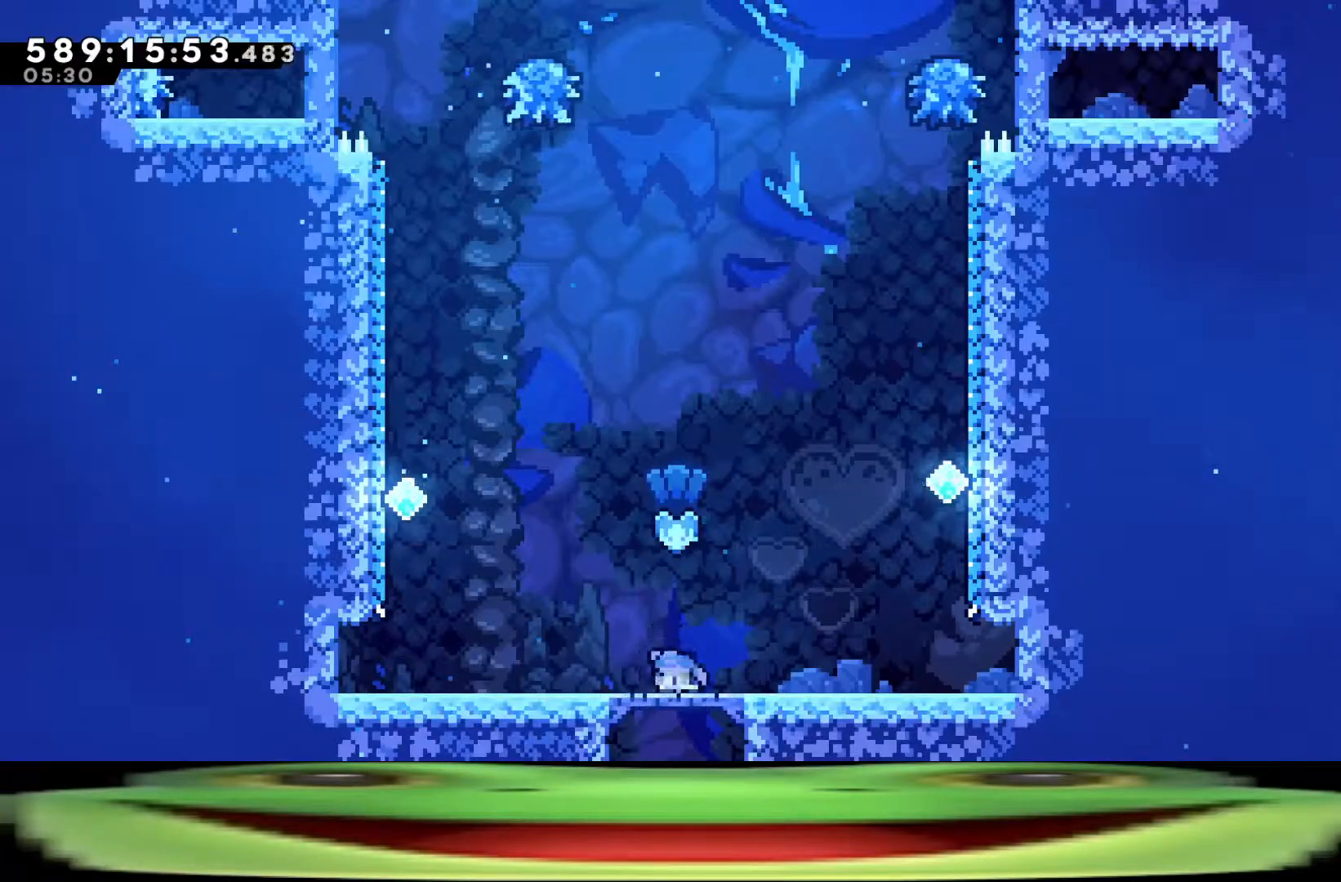
{"keys": ["a", "jump", "s"], "events": [[83, "jump", "down"]]}
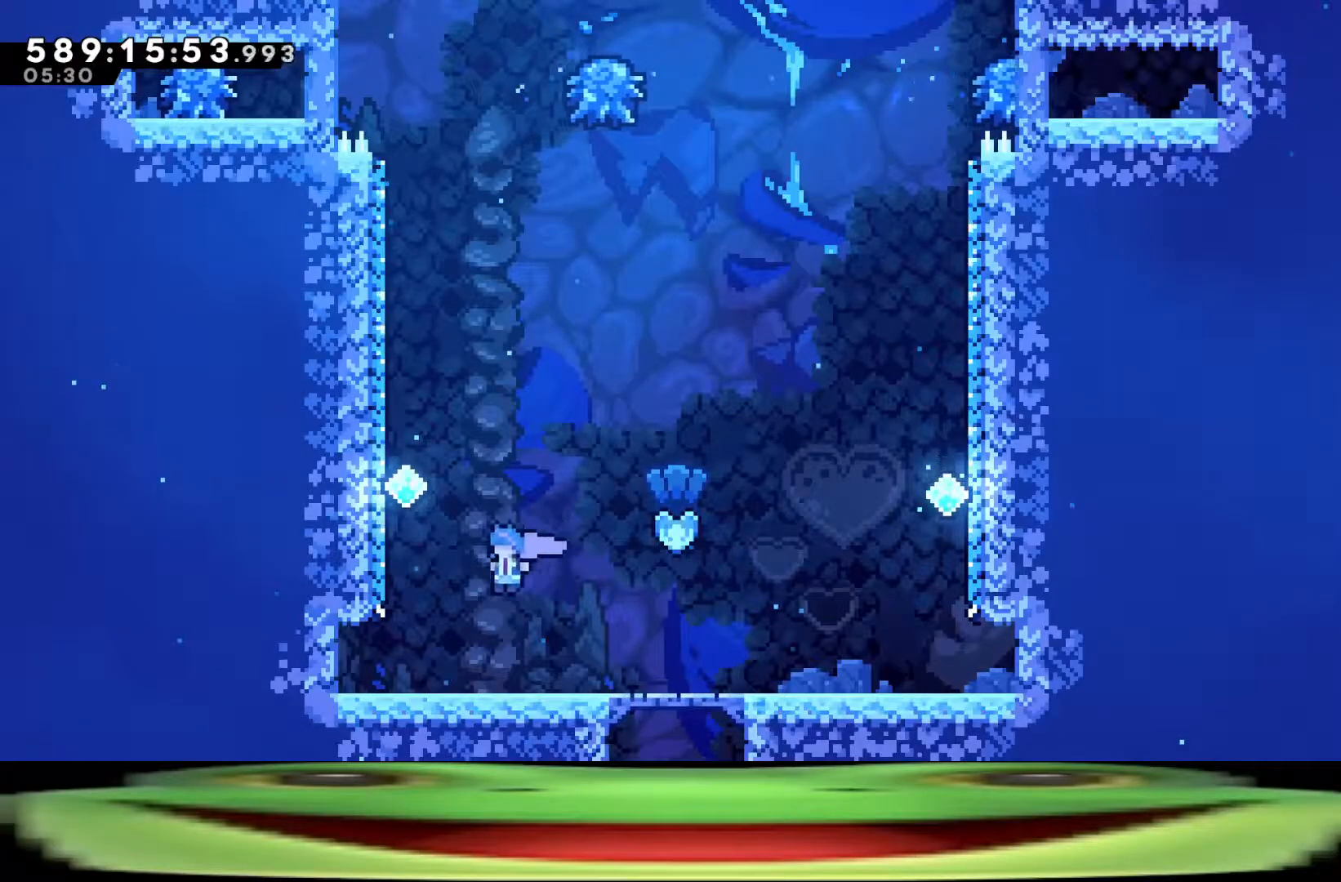
{"keys": ["a", "jump", "s"], "events": []}
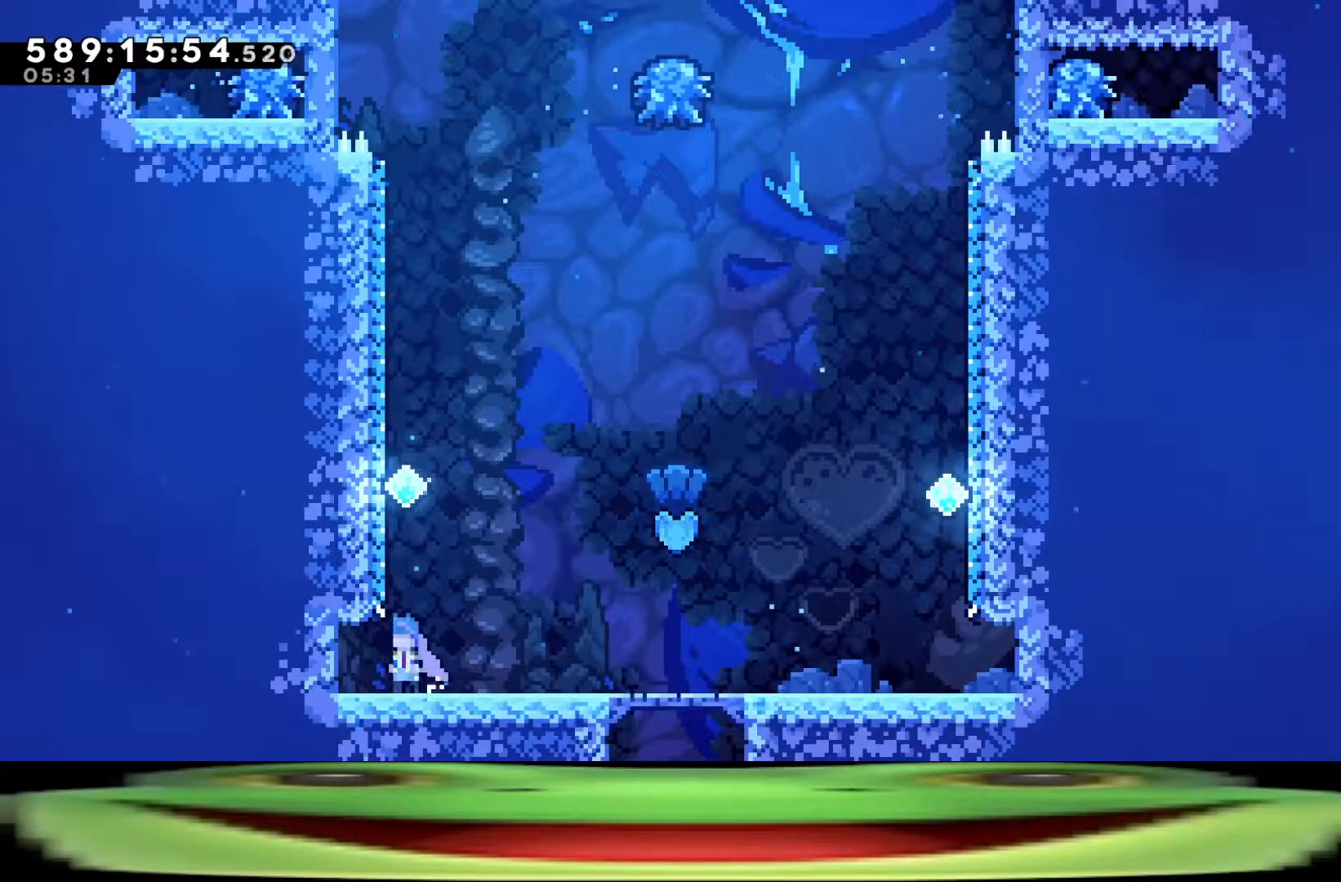
{"keys": ["dash", "w"], "events": [[17, "a", "up"], [17, "jump", "up"], [17, "s", "up"], [67, "jump", "down"], [250, "w", "down"], [300, "dash", "down"], [400, "jump", "up"]]}
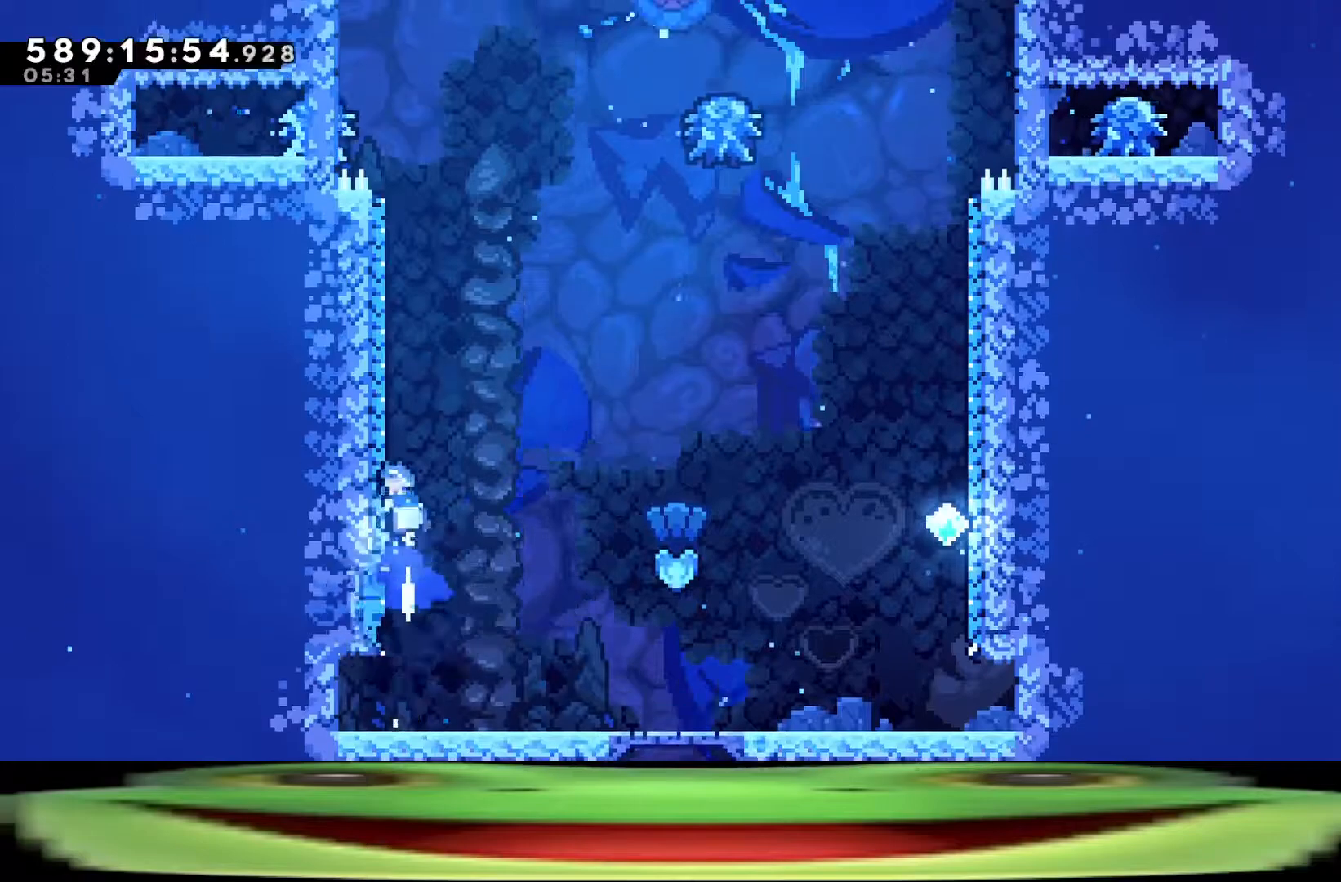
{"keys": ["jump", "w"], "events": [[83, "jump", "down"], [367, "dash", "up"]]}
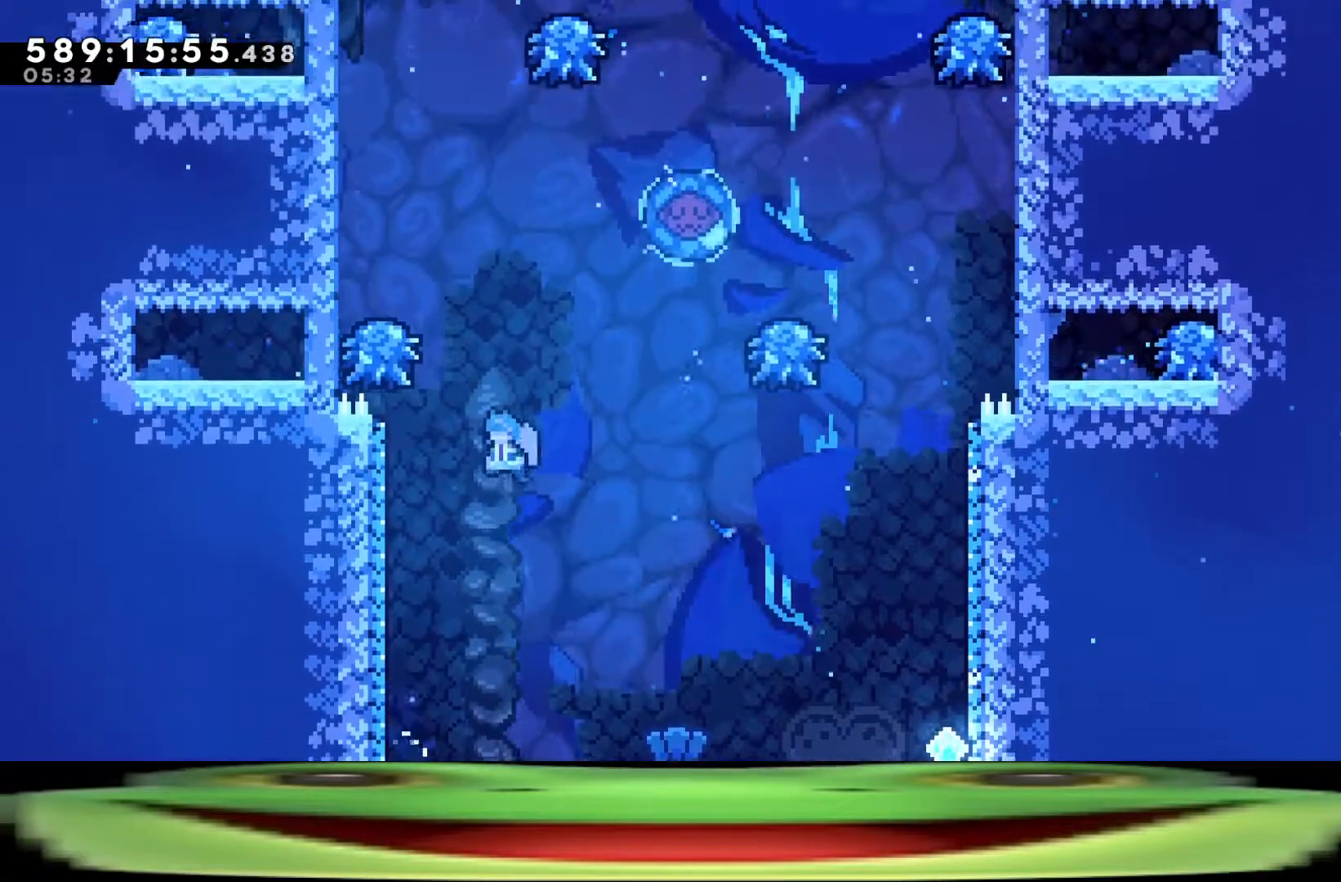
{"keys": ["dash", "jump"], "events": [[50, "dash", "down"], [467, "w", "up"]]}
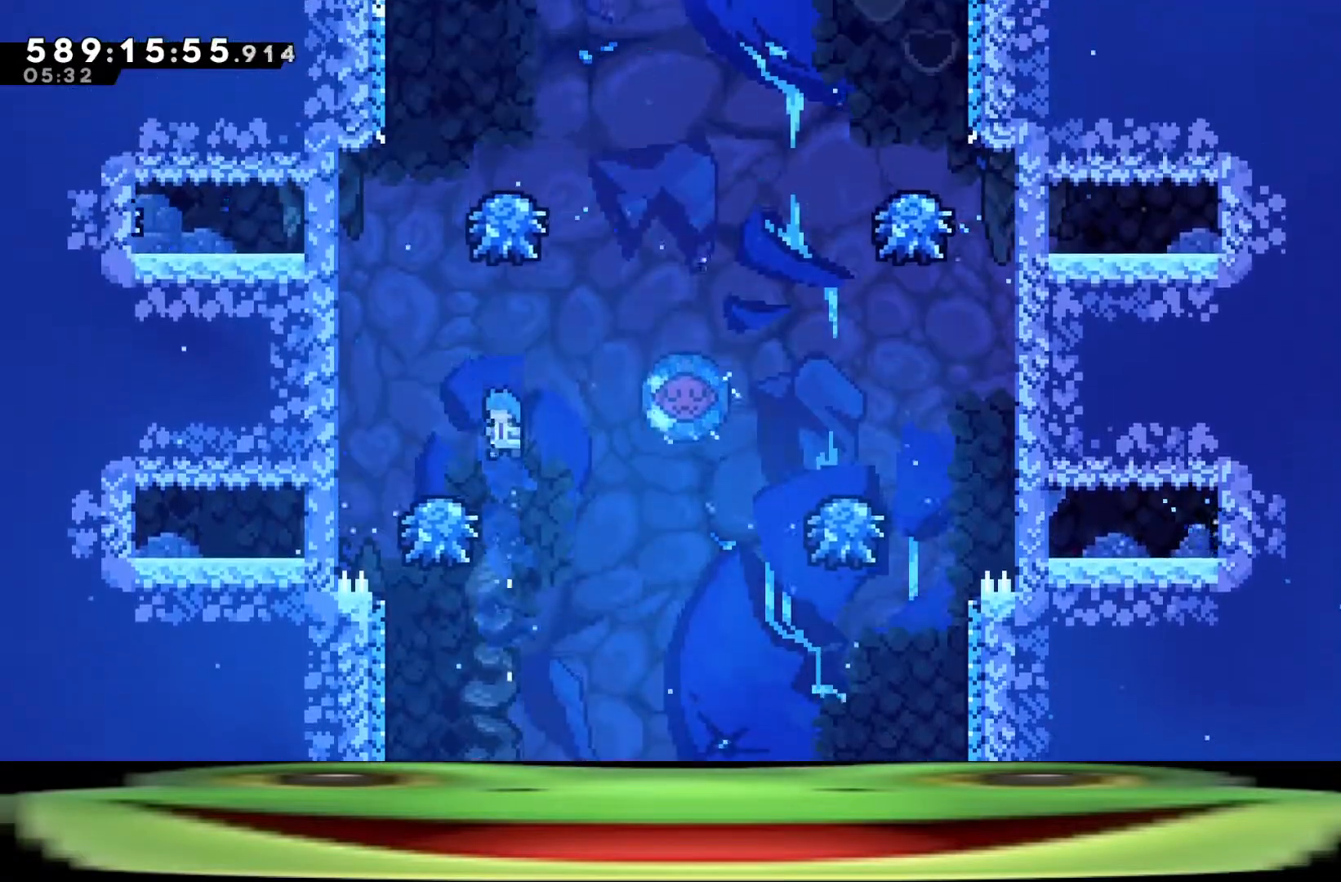
{"keys": ["a", "climb", "dash", "jump"], "events": [[350, "a", "down"], [450, "climb", "down"]]}
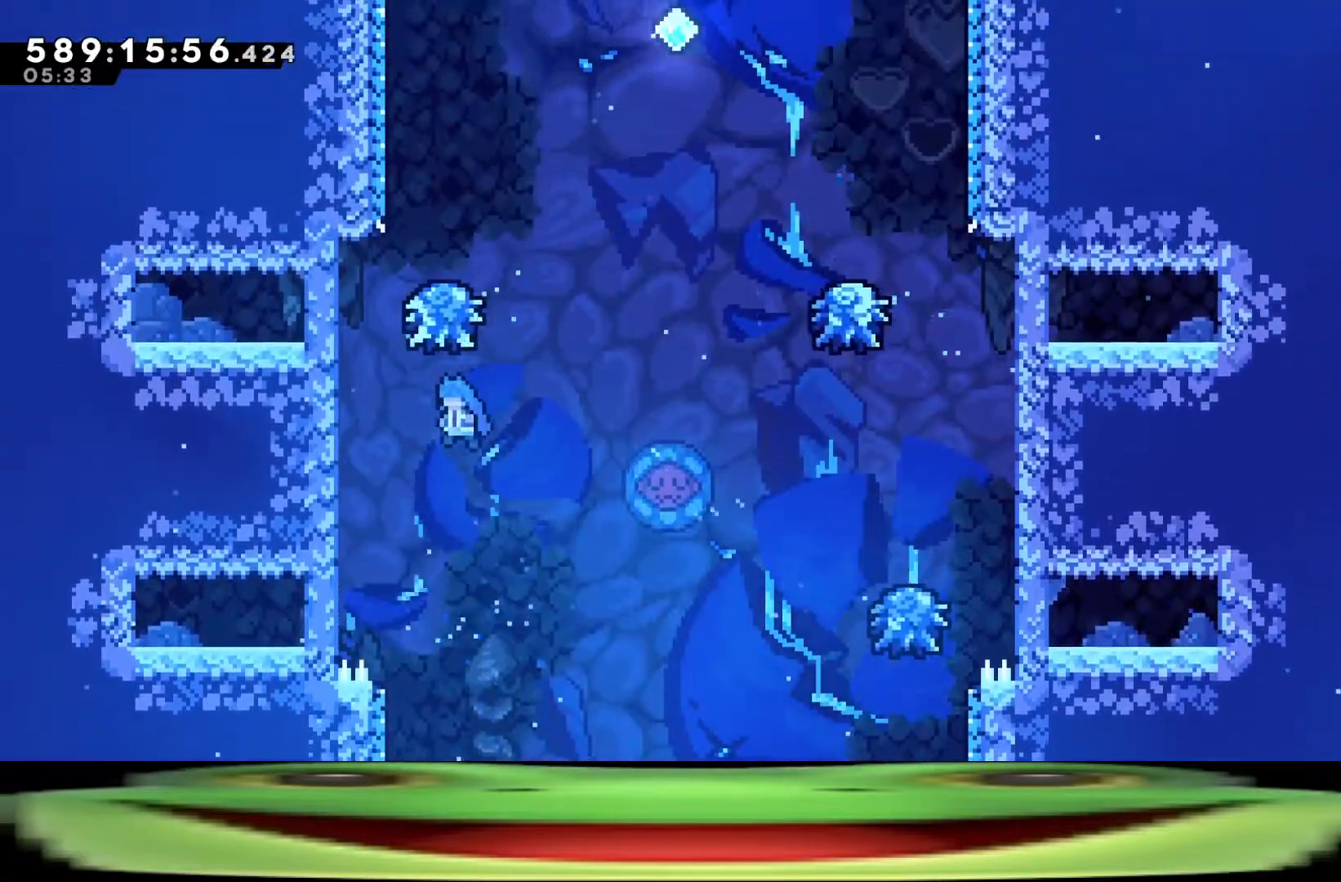
{"keys": ["a", "climb", "w"], "events": [[50, "w", "down"], [267, "dash", "up"], [317, "jump", "up"]]}
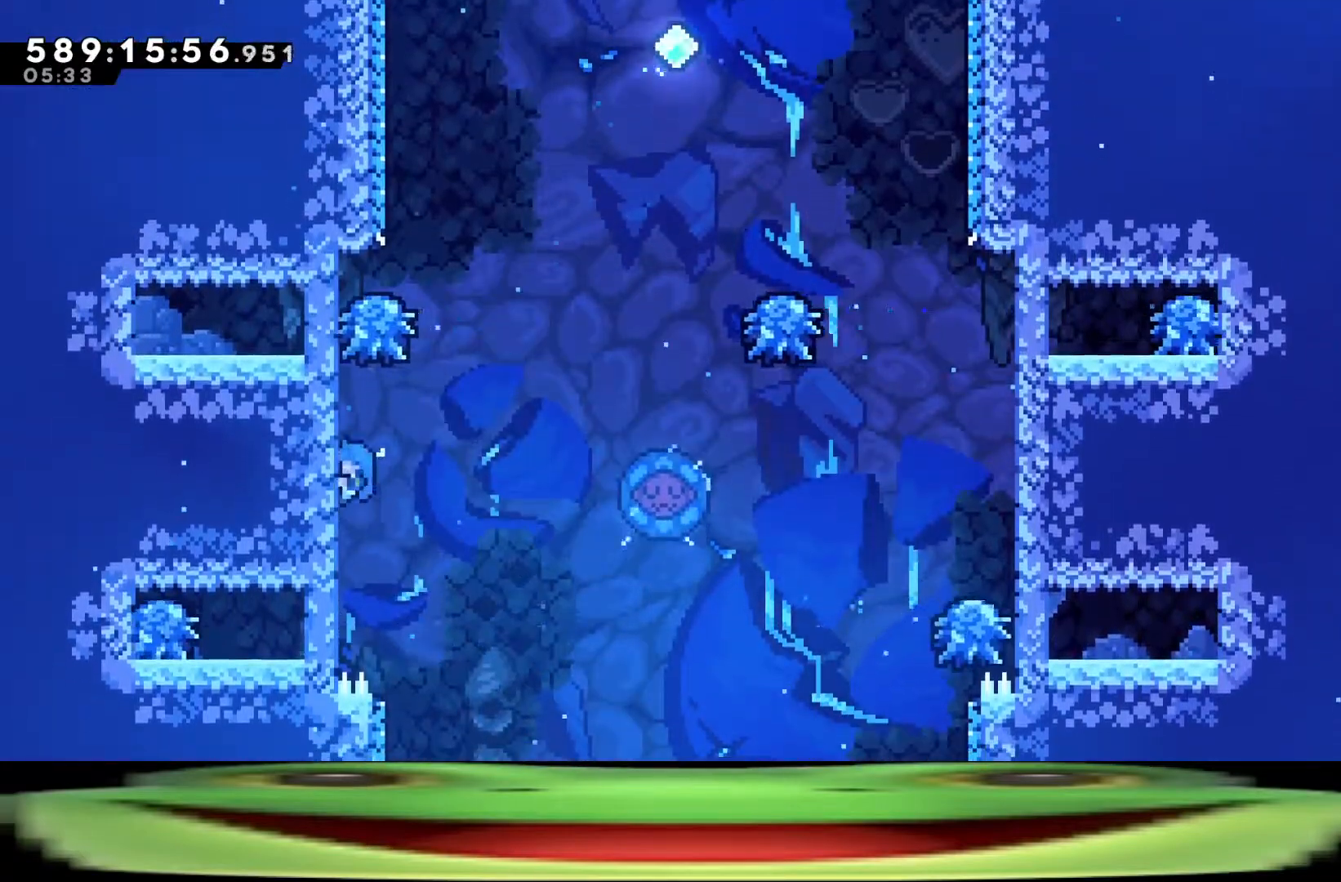
{"keys": ["a", "climb", "w"], "events": []}
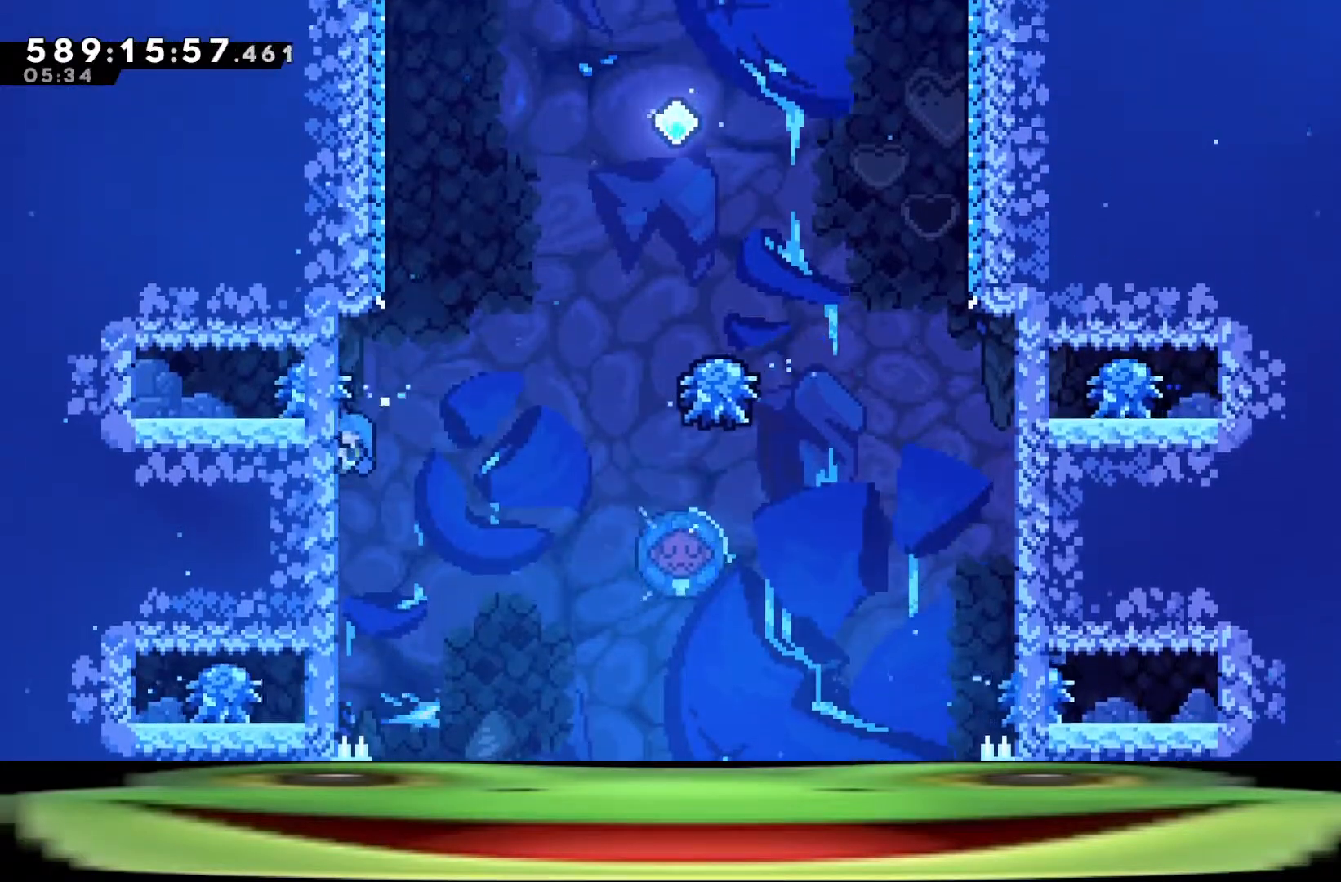
{"keys": ["a", "climb", "w"], "events": []}
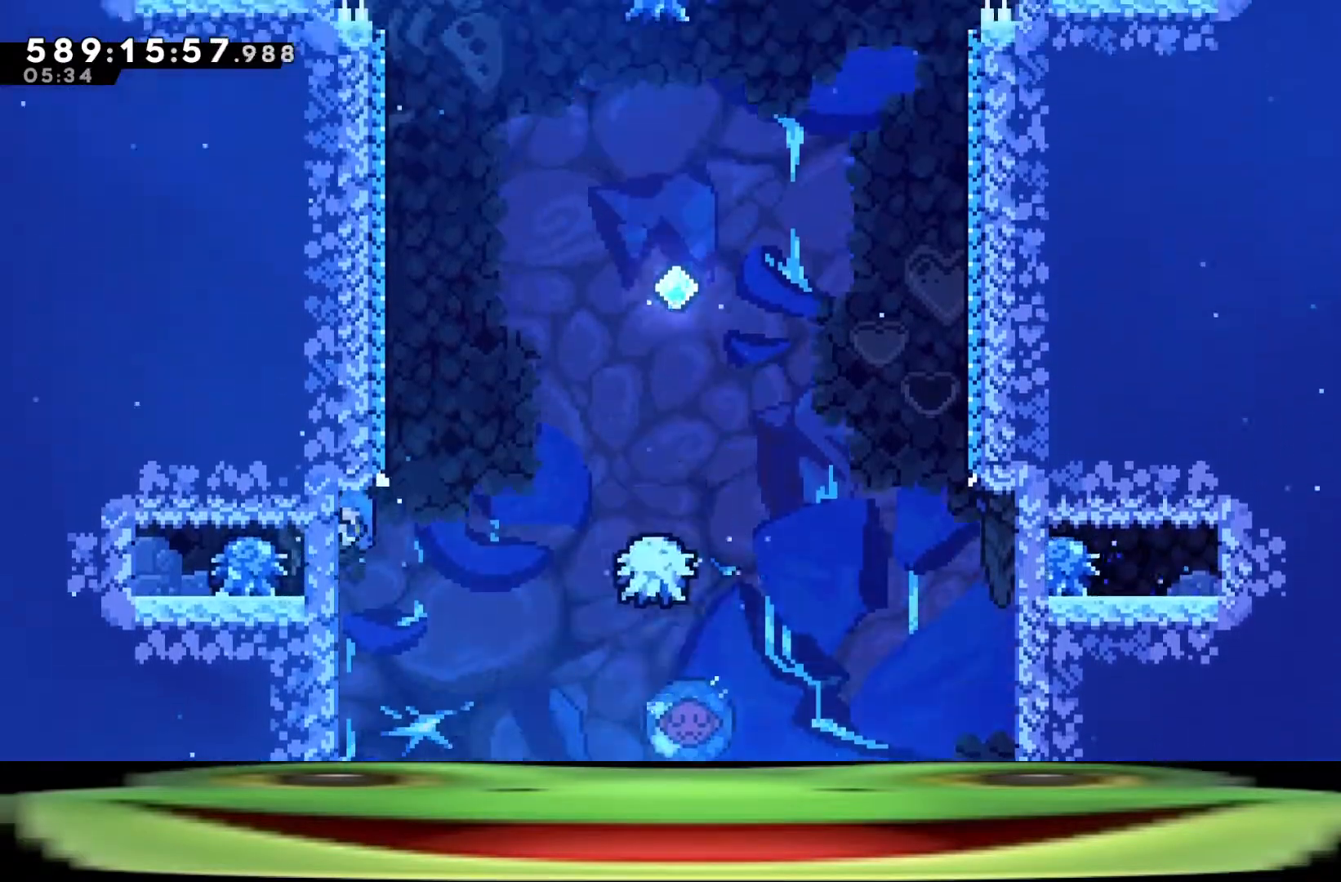
{"keys": ["a", "climb", "w"], "events": []}
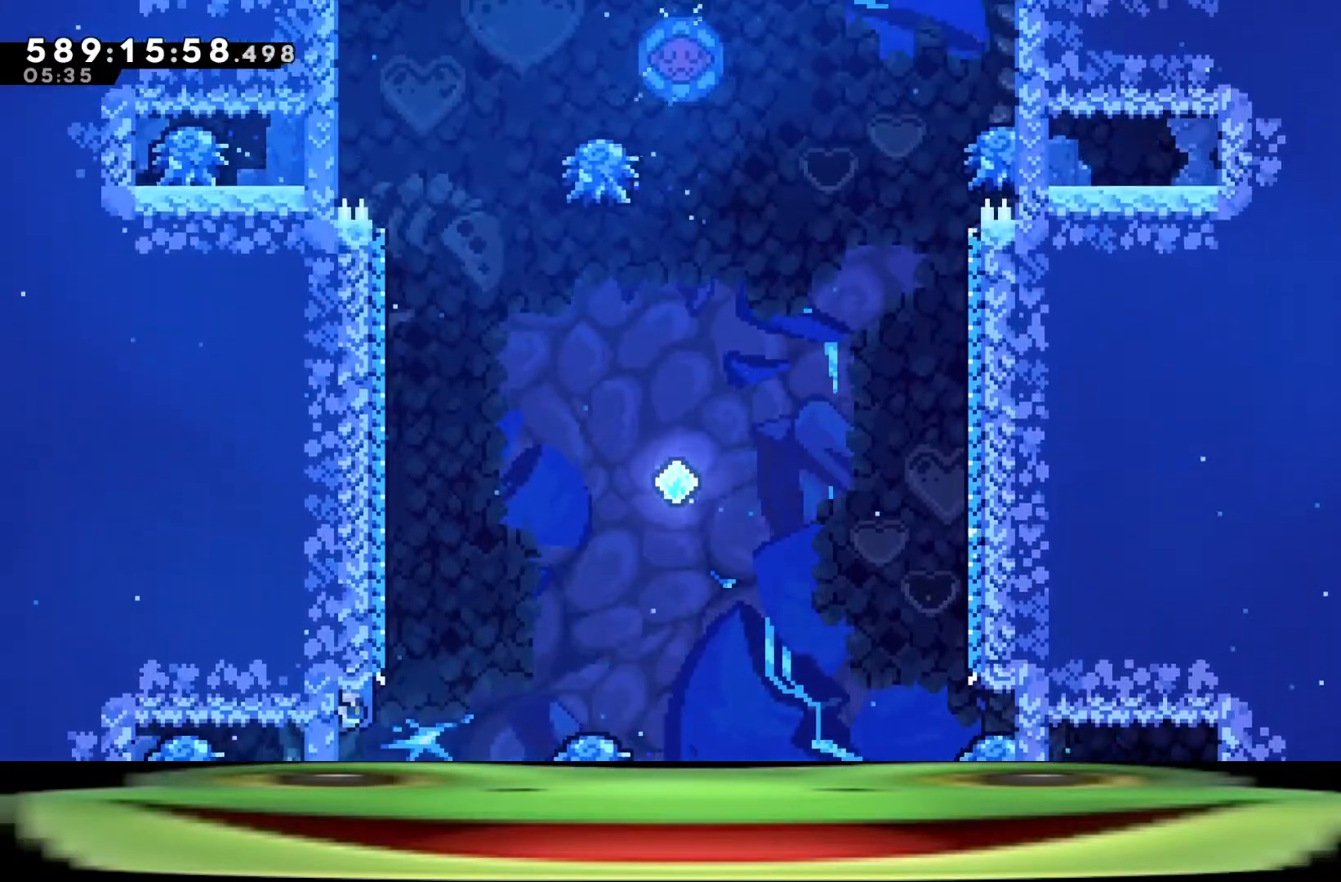
{"keys": ["a", "climb", "w"], "events": []}
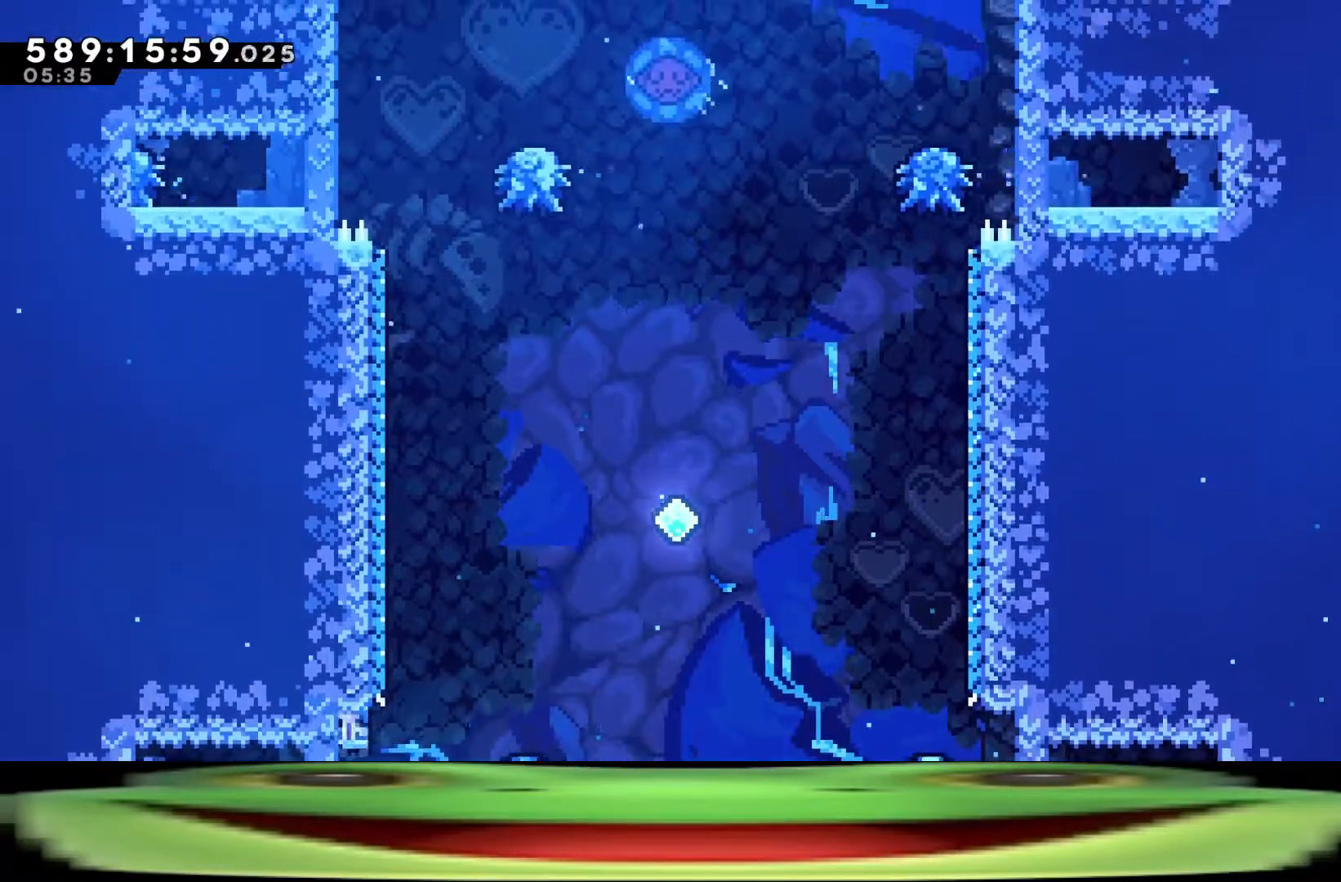
{"keys": ["dash", "w"], "events": [[17, "a", "up"], [17, "climb", "up"], [17, "w", "up"], [67, "jump", "down"], [117, "a", "down"], [483, "a", "up"], [483, "dash", "down"], [483, "jump", "up"], [483, "w", "down"]]}
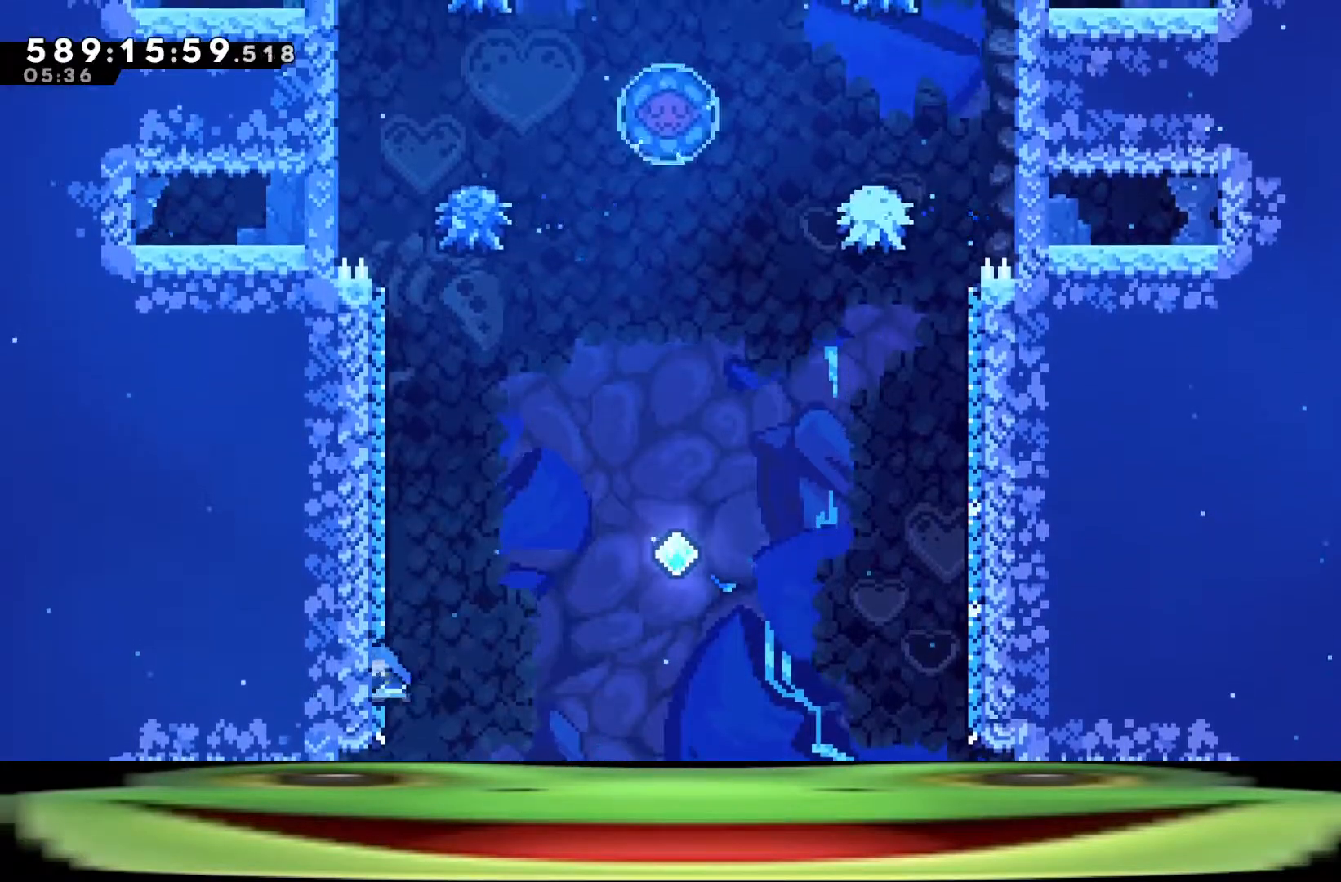
{"keys": ["a", "dash", "jump", "w"], "events": [[233, "jump", "down"], [317, "a", "down"]]}
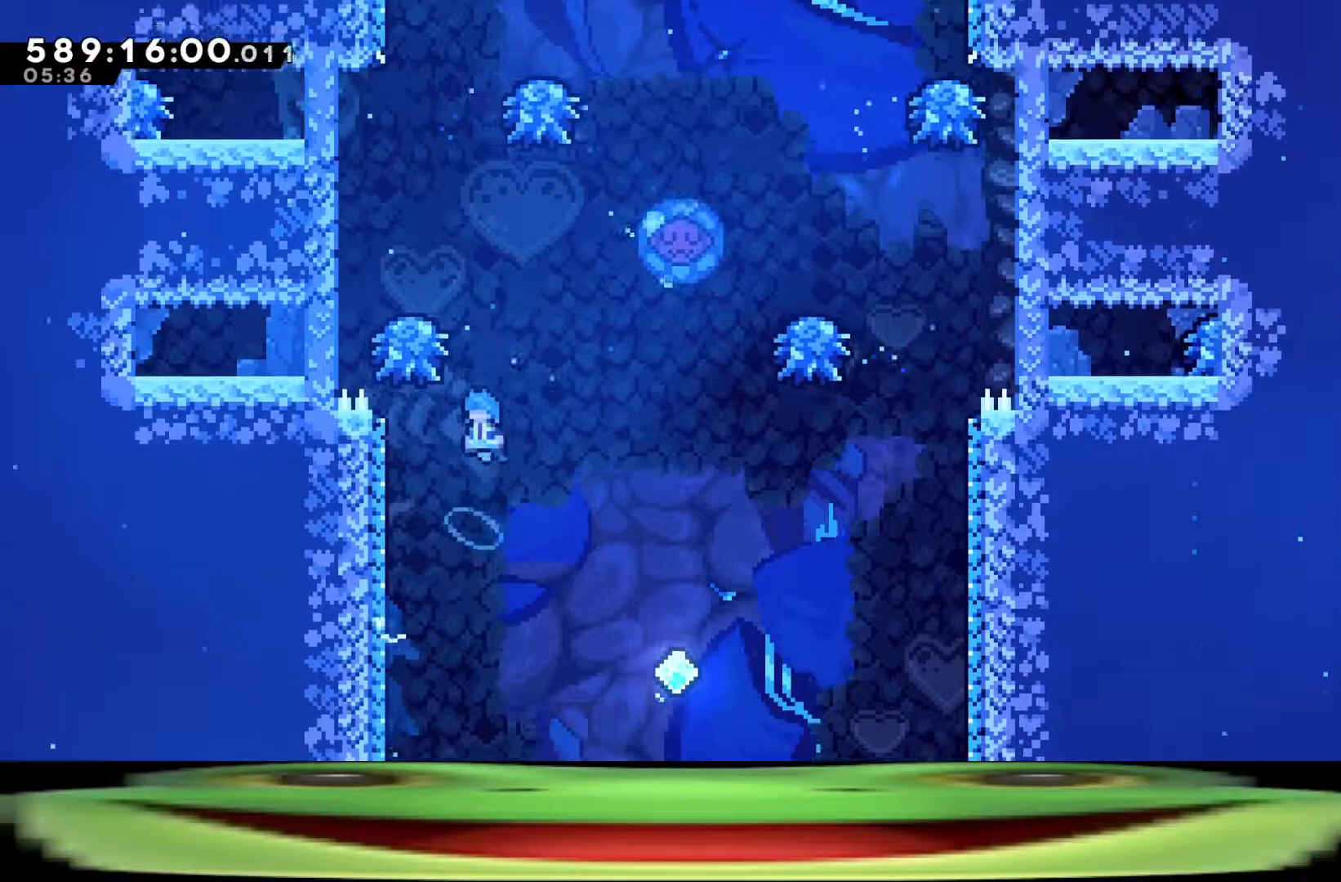
{"keys": ["a", "climb", "jump"], "events": [[283, "a", "up"], [283, "dash", "up"], [283, "jump", "up"], [283, "w", "up"], [333, "jump", "down"], [383, "a", "down"], [433, "climb", "down"]]}